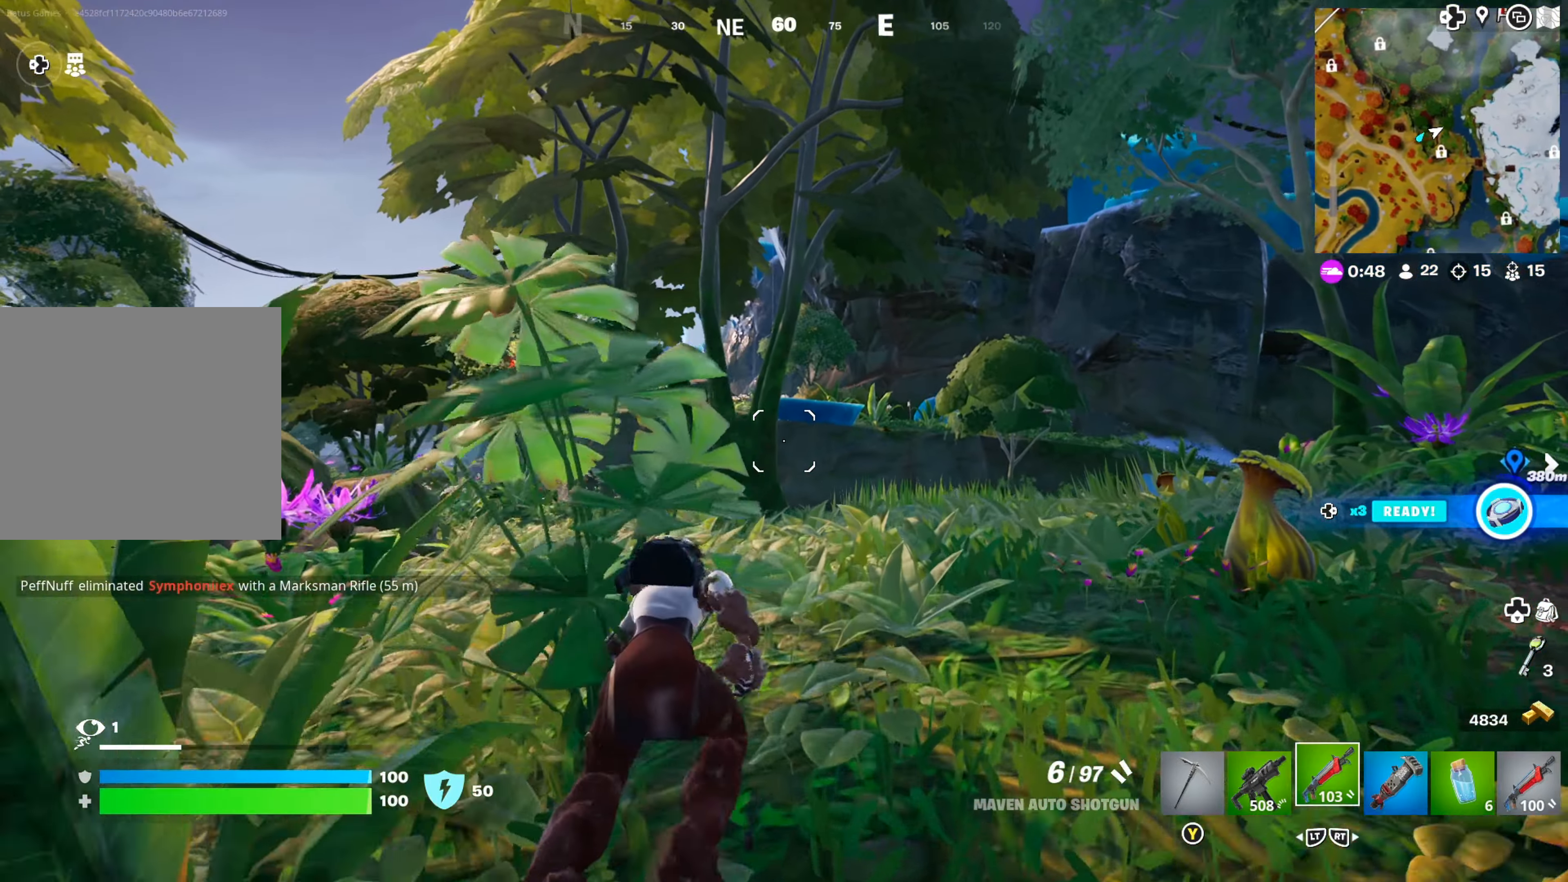
Gameplay with a controller (Xbox layout); each line is a JSON object with the inputs held at the frame after it. "events" lists button and stick changes between this image and that frame as [ms after this image, input, new state], when the widget could be followed in between. Not read: R3.
{"buttons": [], "left_stick": "up", "right_stick": "center", "events": [[67, "A", "up"]]}
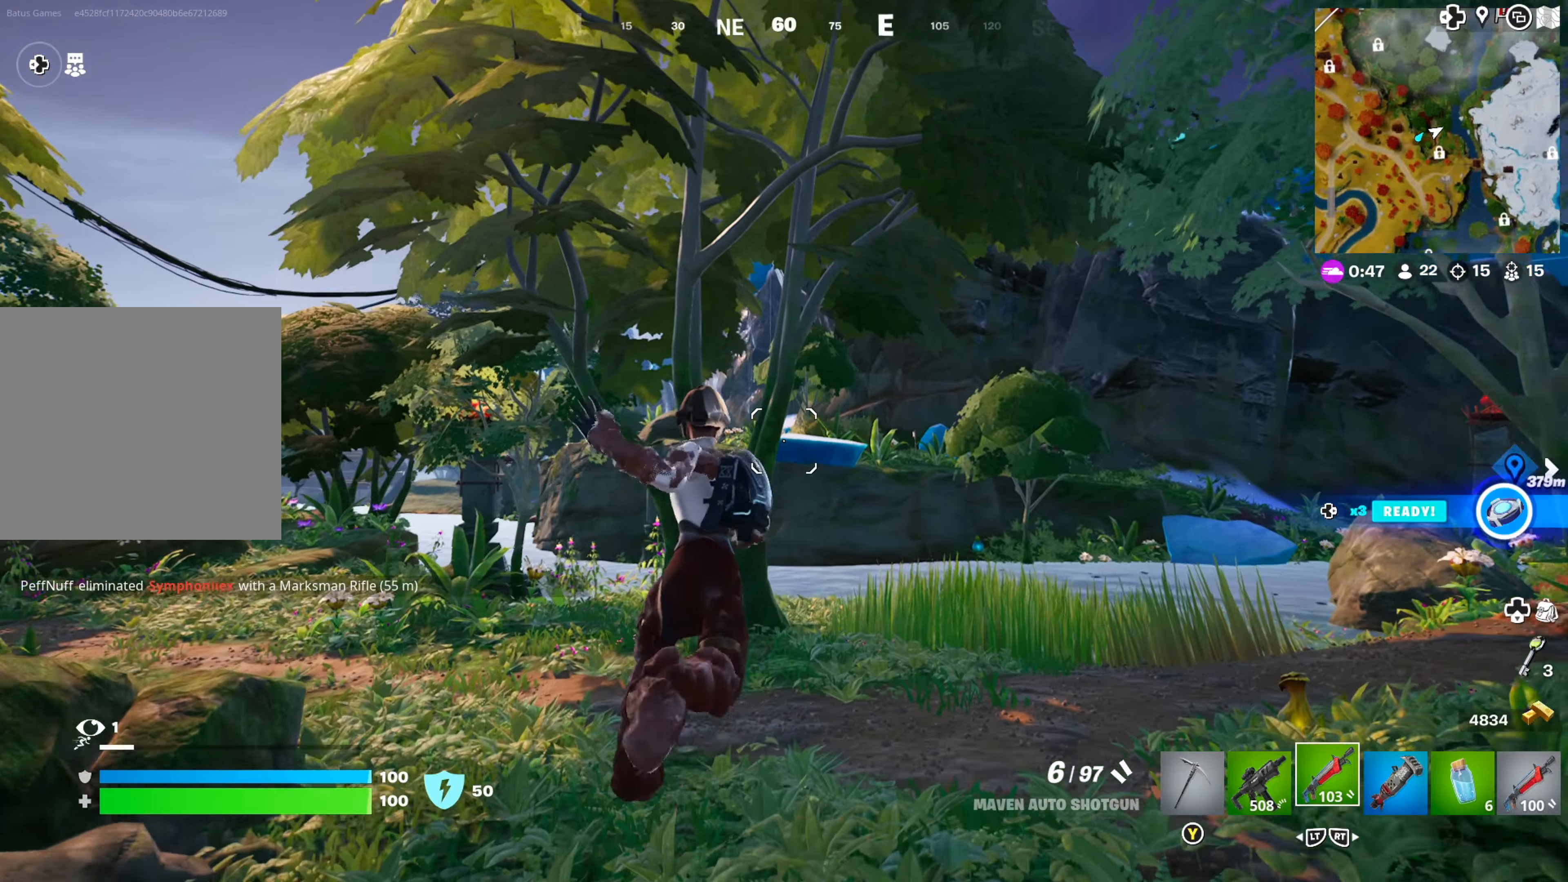
{"buttons": [], "left_stick": "up", "right_stick": "left", "events": [[417, "right_stick", "left"]]}
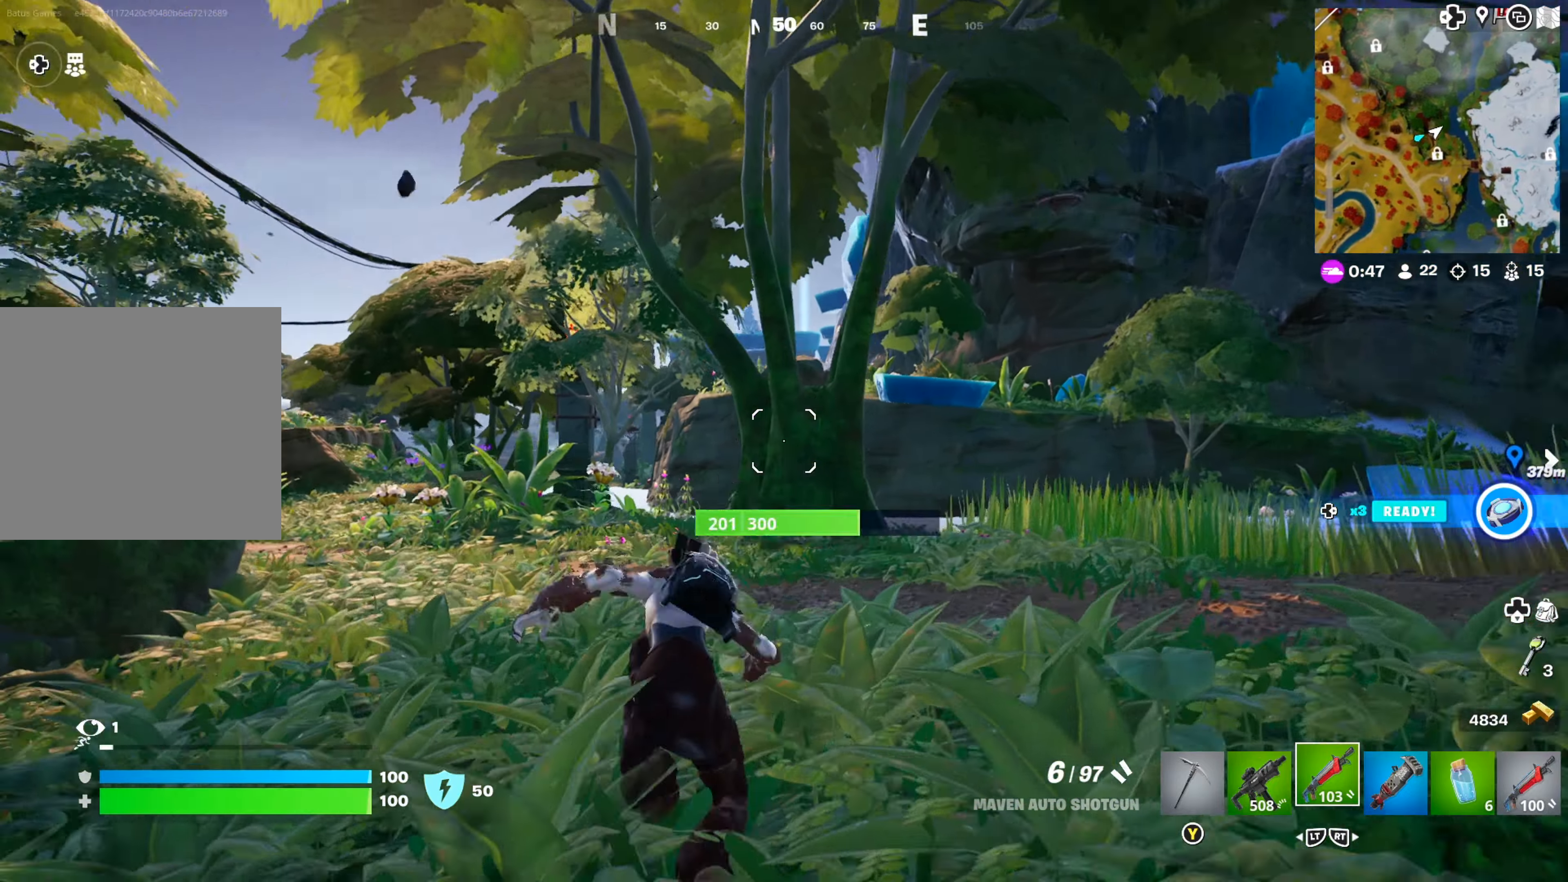
{"buttons": [], "left_stick": "center", "right_stick": "center", "events": [[67, "right_stick", "center"], [167, "L2", "down"], [267, "L2", "up"], [467, "left_stick", "center"]]}
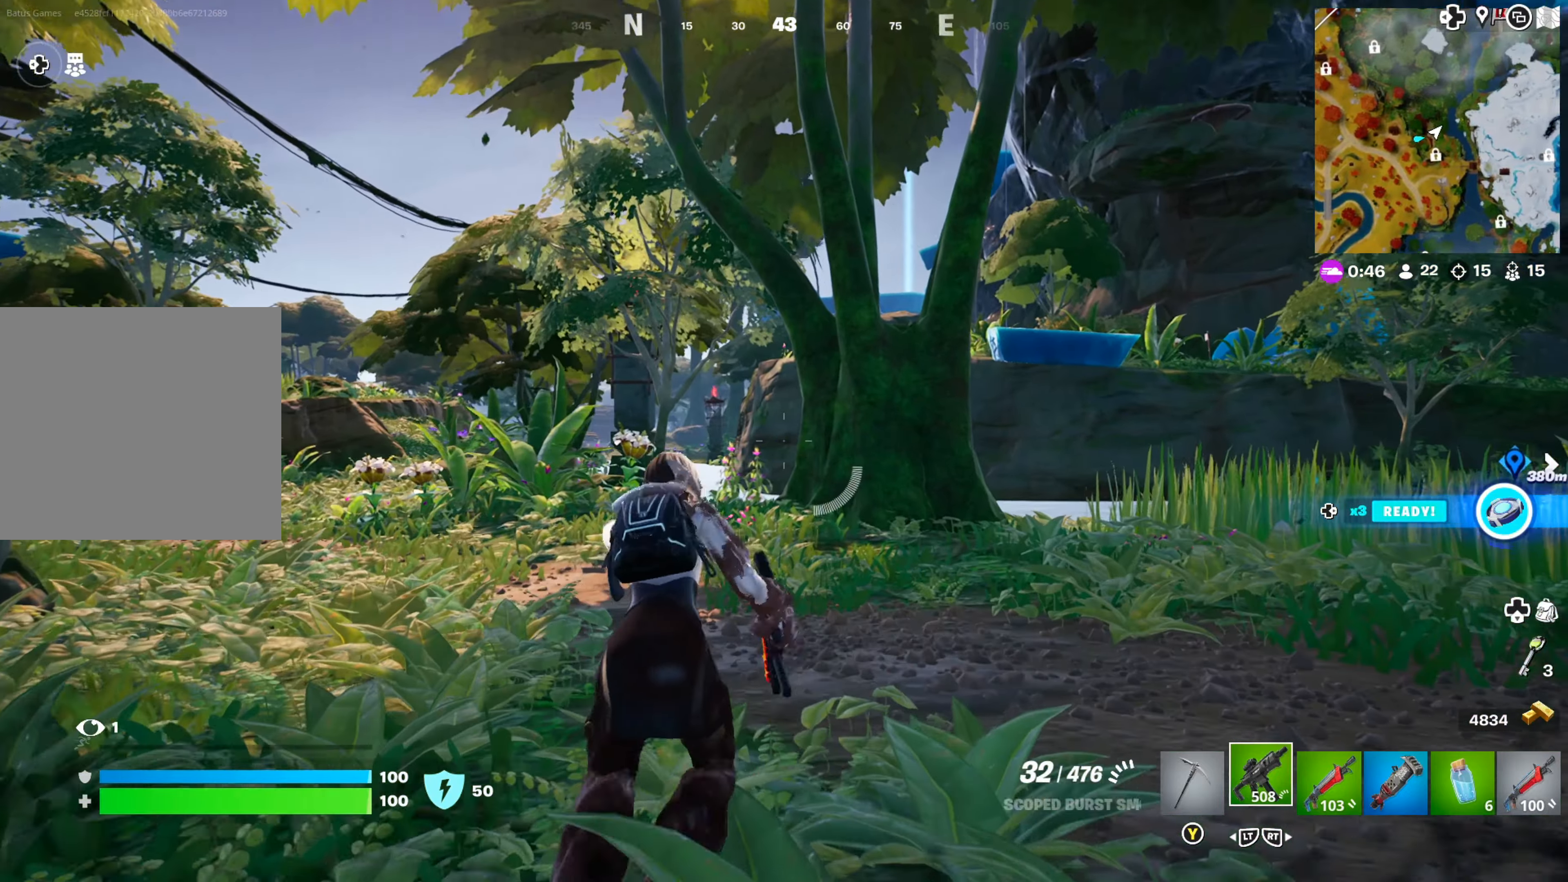
{"buttons": ["R2"], "left_stick": "up", "right_stick": "center", "events": [[117, "left_stick", "up"], [117, "right_stick", "right"], [300, "right_stick", "center"], [484, "R2", "down"]]}
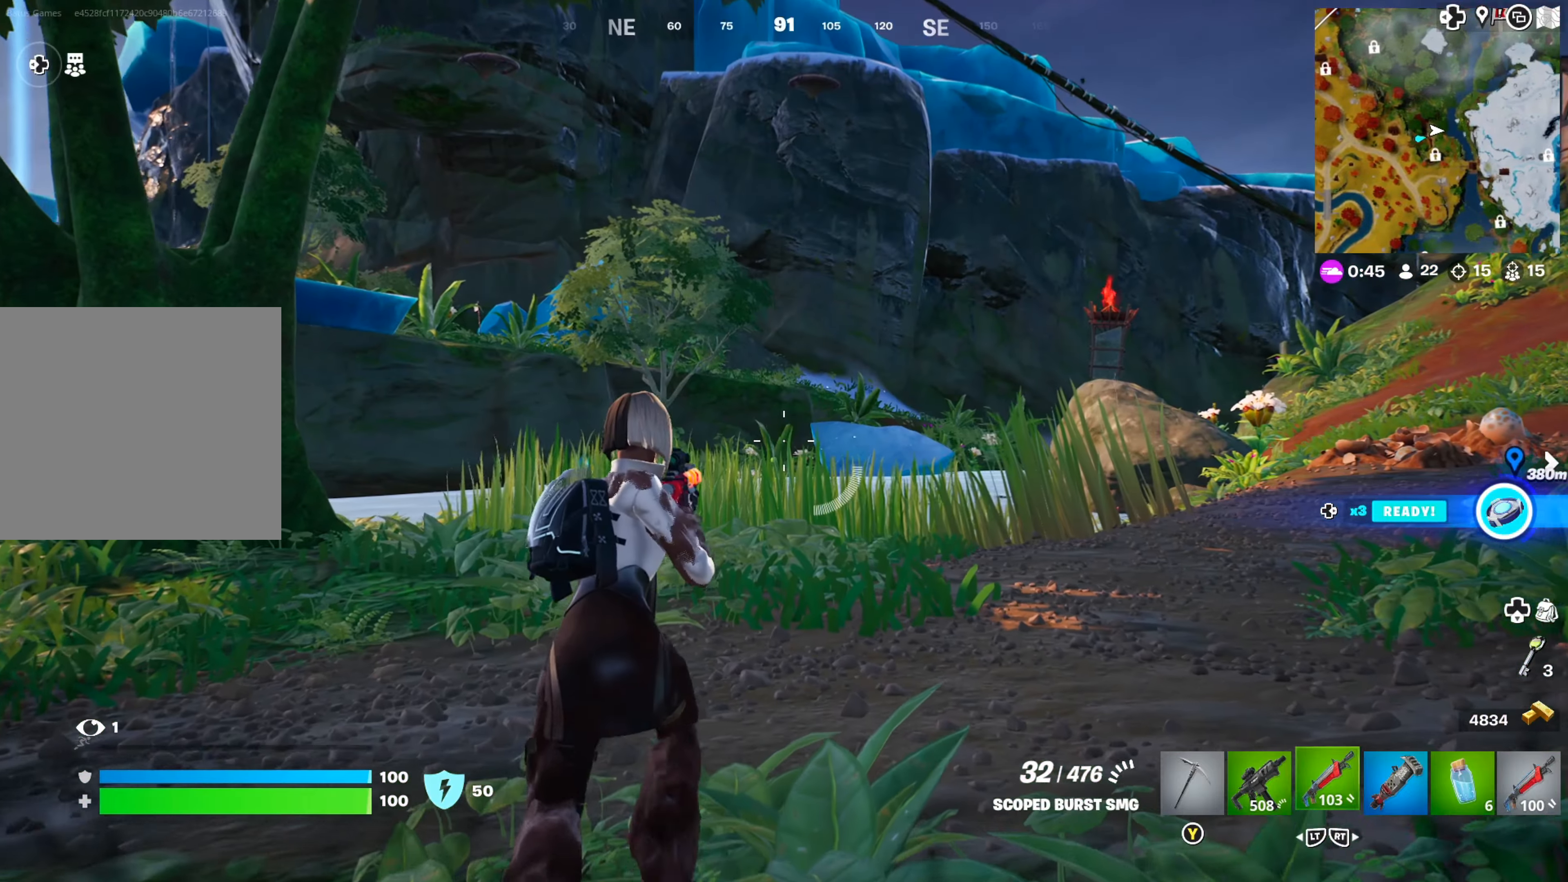
{"buttons": [], "left_stick": "up", "right_stick": "center", "events": [[100, "R2", "up"], [150, "right_stick", "right"], [300, "right_stick", "center"]]}
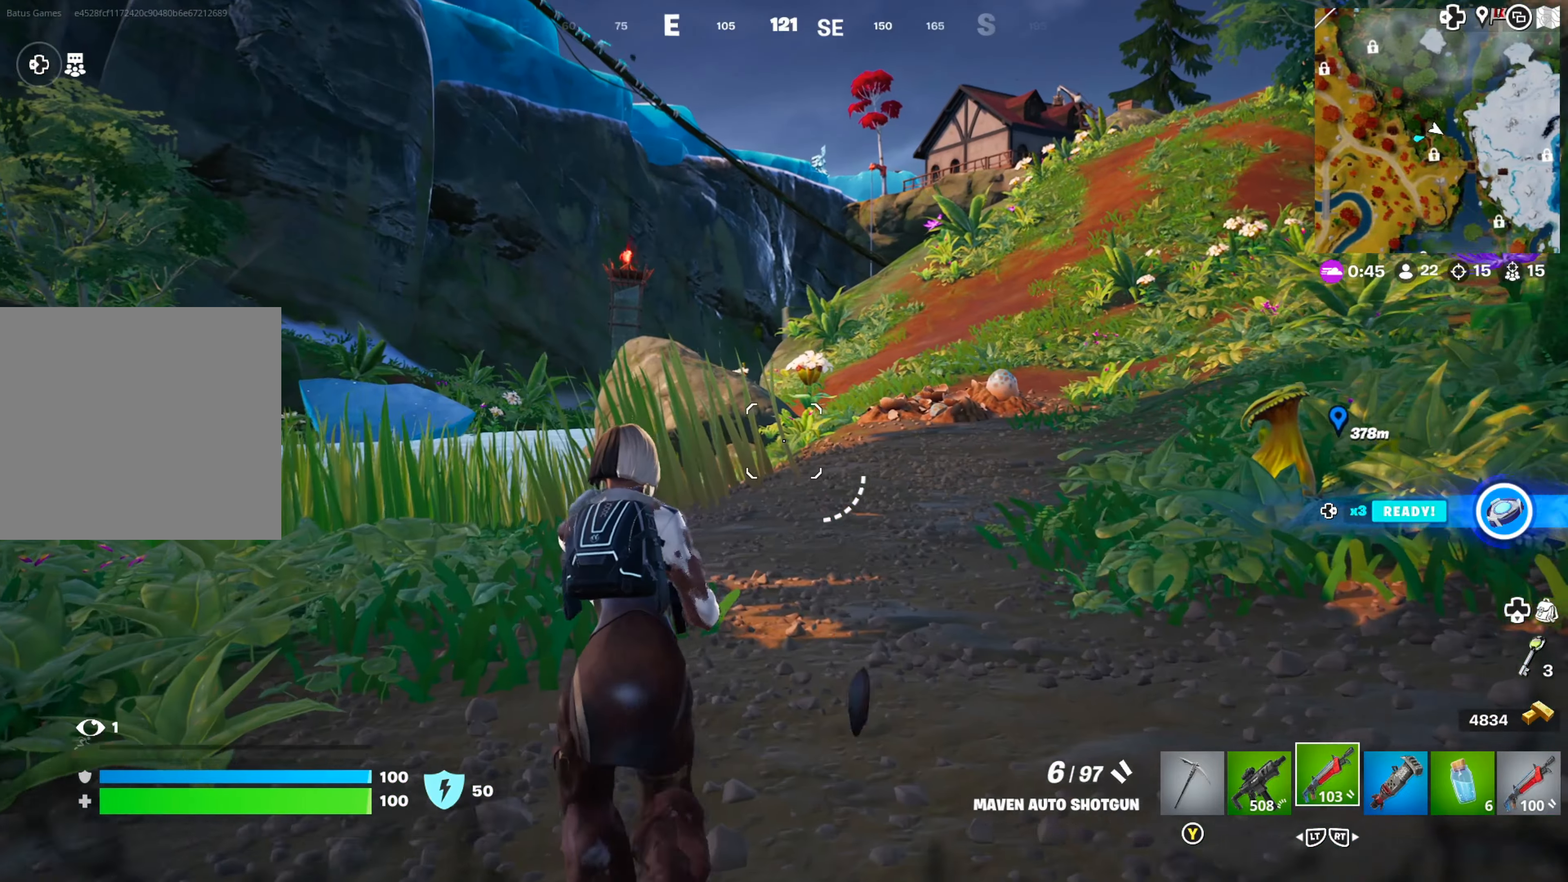
{"buttons": [], "left_stick": "up-right", "right_stick": "center", "events": [[234, "R2", "down"], [350, "R2", "up"], [417, "left_stick", "up-right"]]}
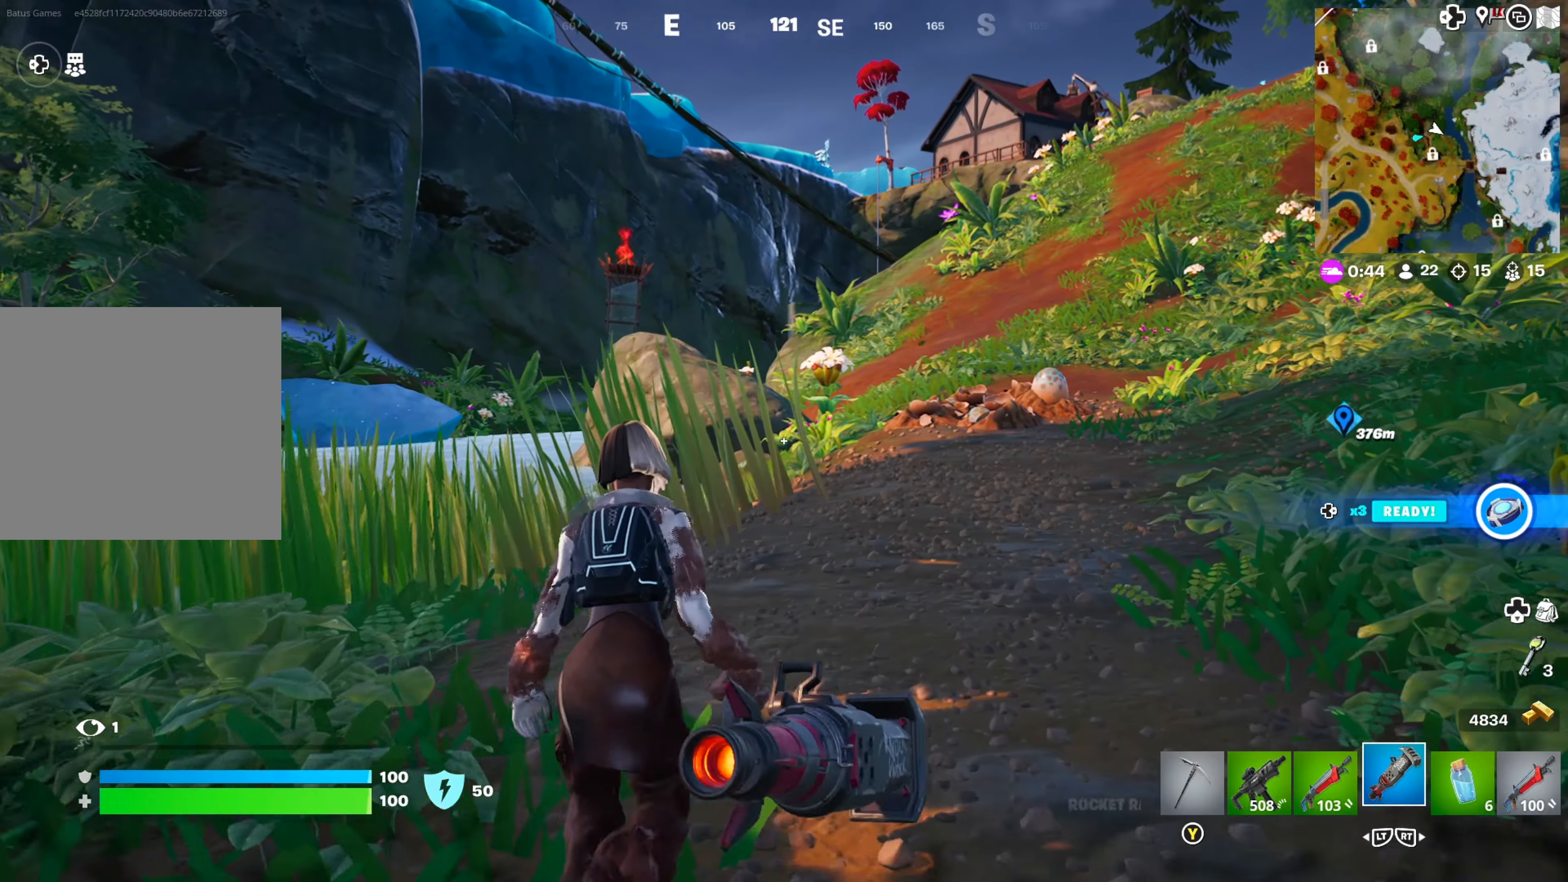
{"buttons": [], "left_stick": "up", "right_stick": "center", "events": [[384, "left_stick", "up"]]}
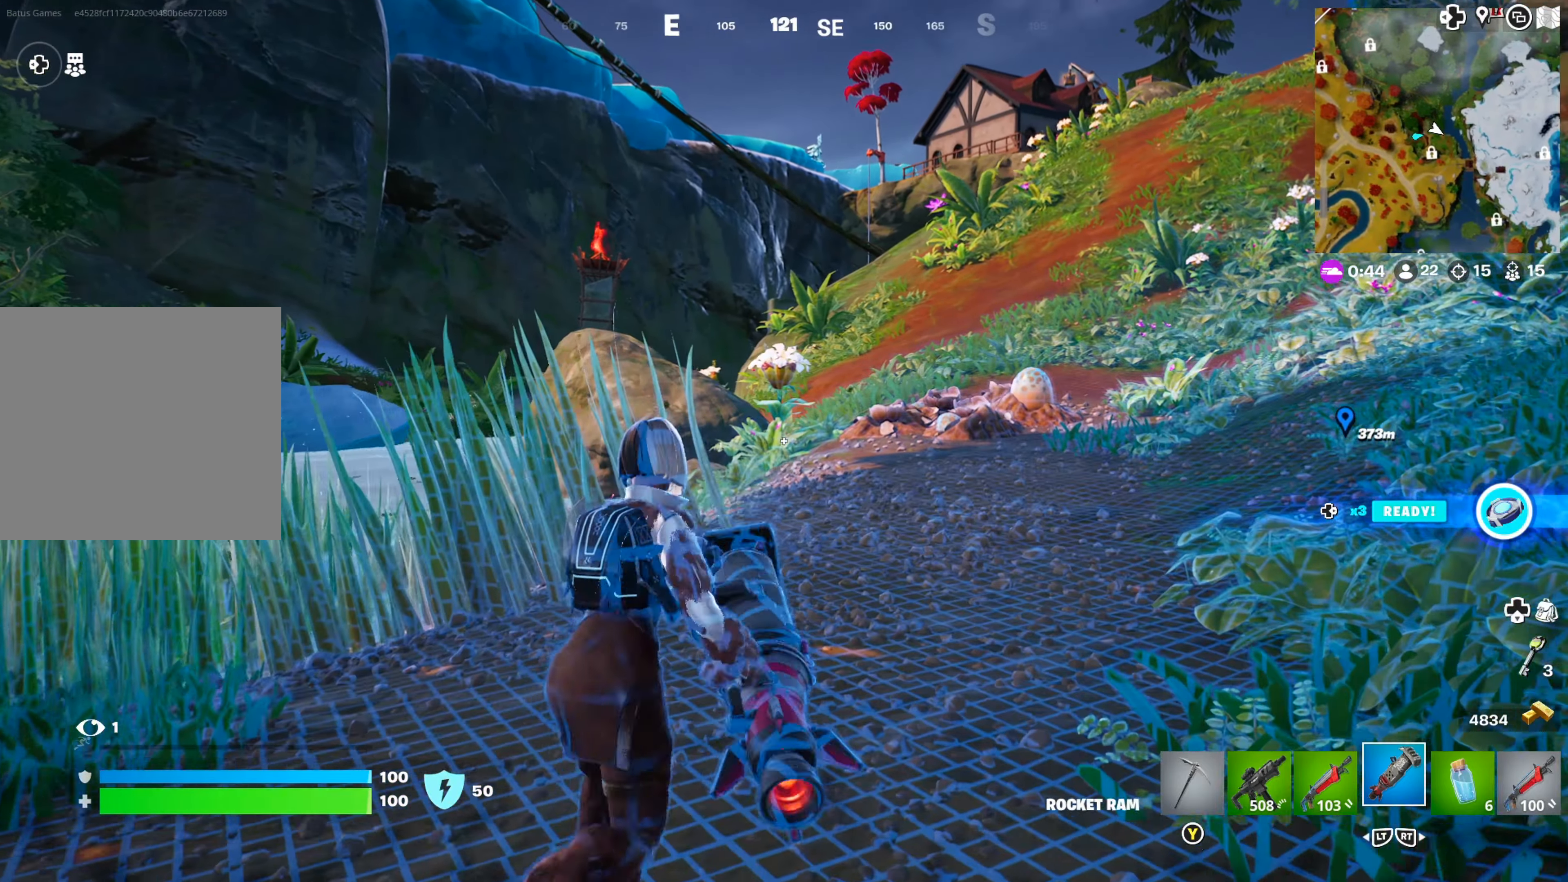
{"buttons": [], "left_stick": "up-left", "right_stick": "center", "events": [[267, "right_stick", "right"], [434, "right_stick", "center"], [484, "left_stick", "up-left"]]}
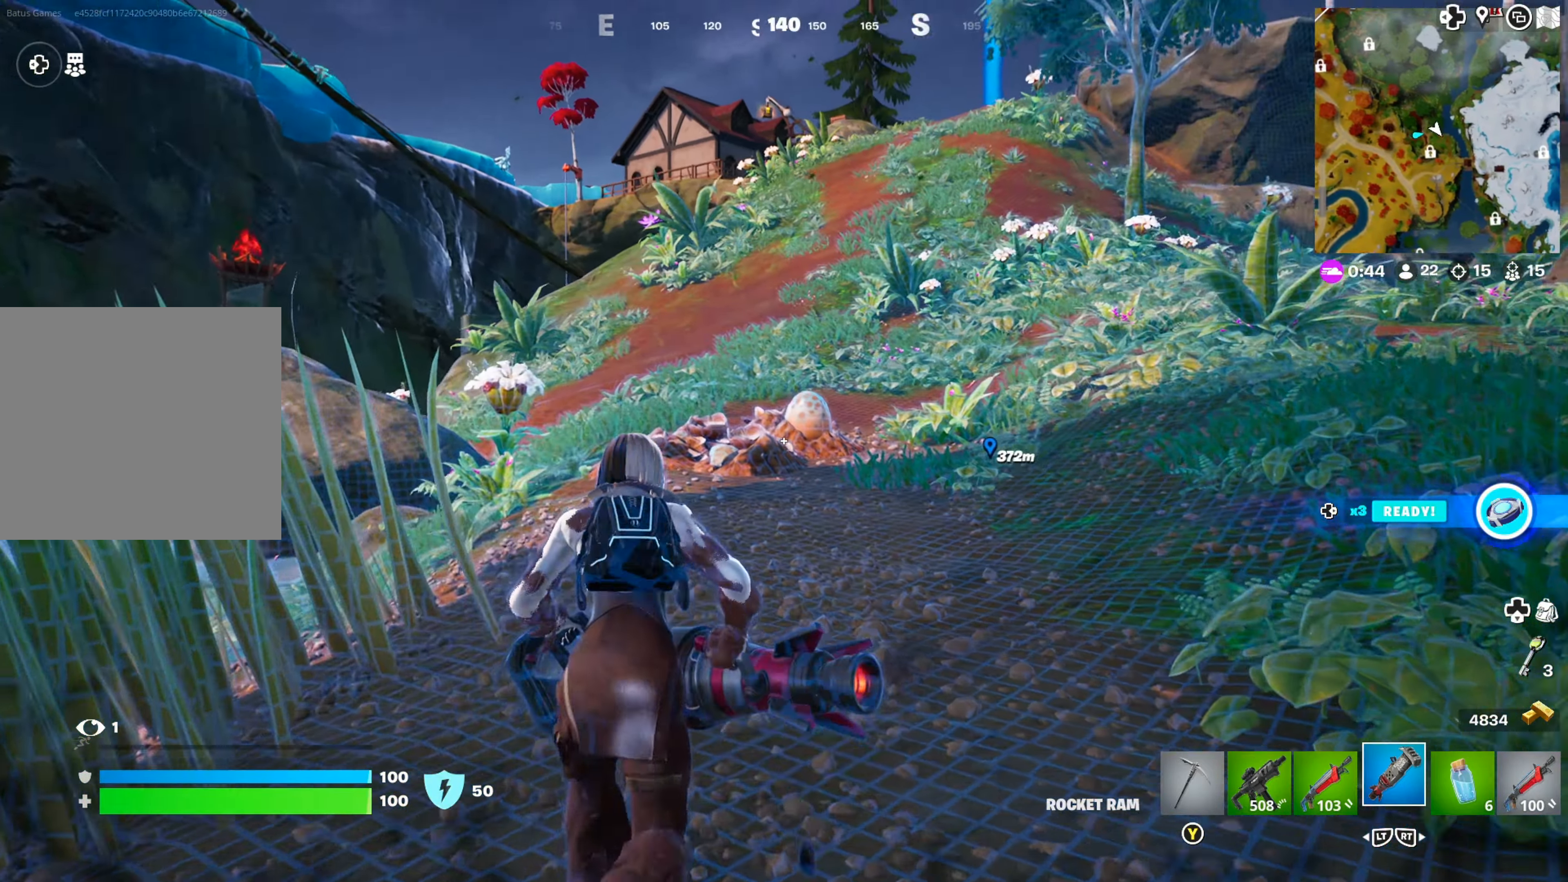
{"buttons": [], "left_stick": "up-left", "right_stick": "center", "events": [[34, "right_stick", "right"], [200, "right_stick", "center"], [317, "right_stick", "right"], [484, "right_stick", "center"]]}
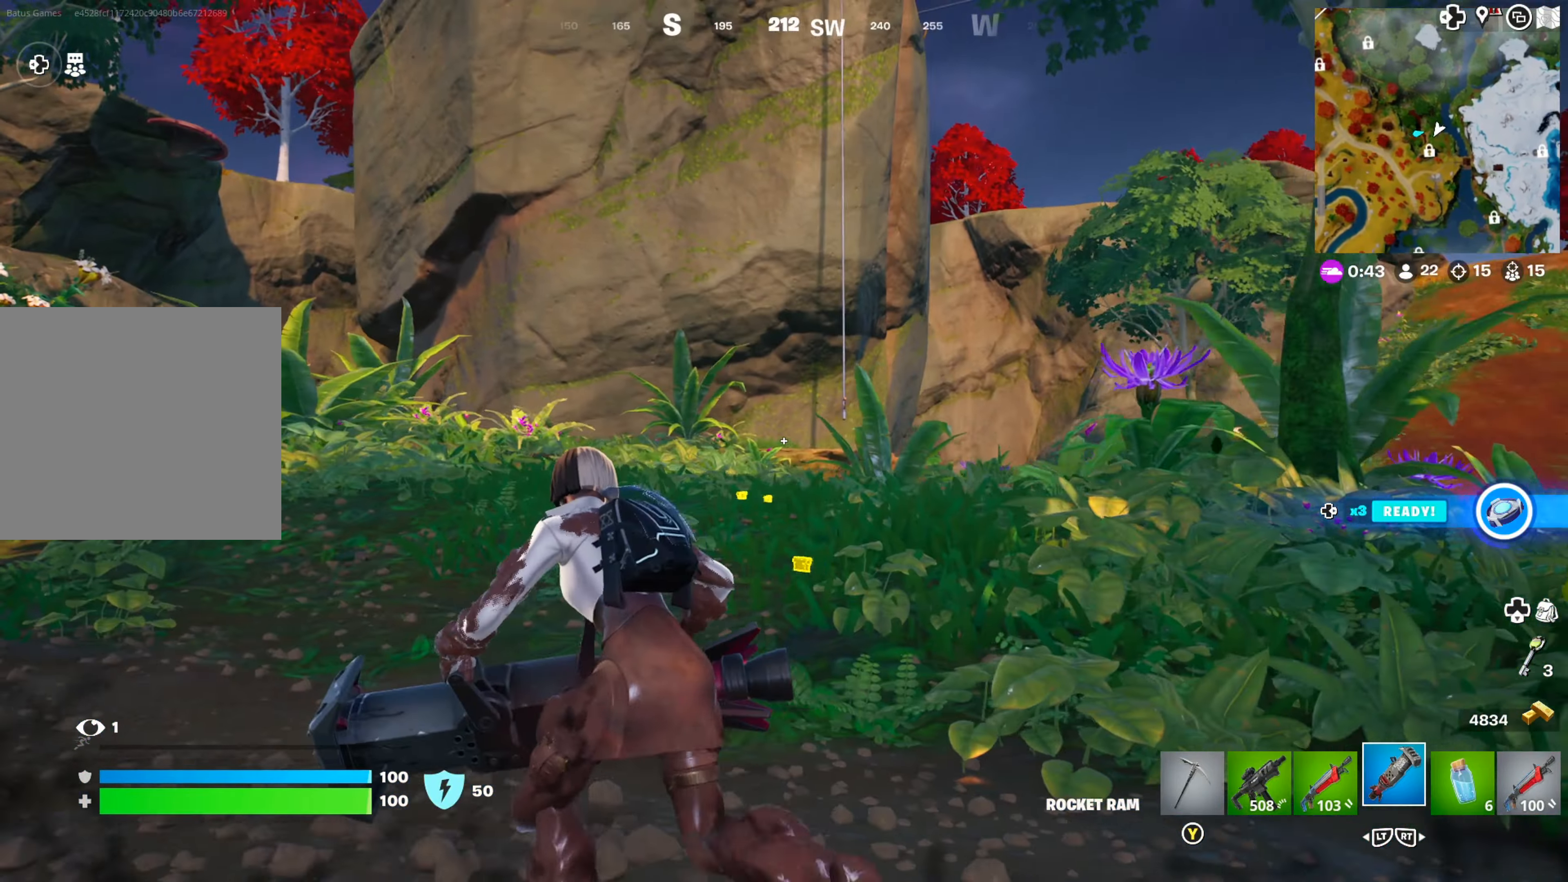
{"buttons": [], "left_stick": "up-left", "right_stick": "left", "events": [[384, "right_stick", "left"]]}
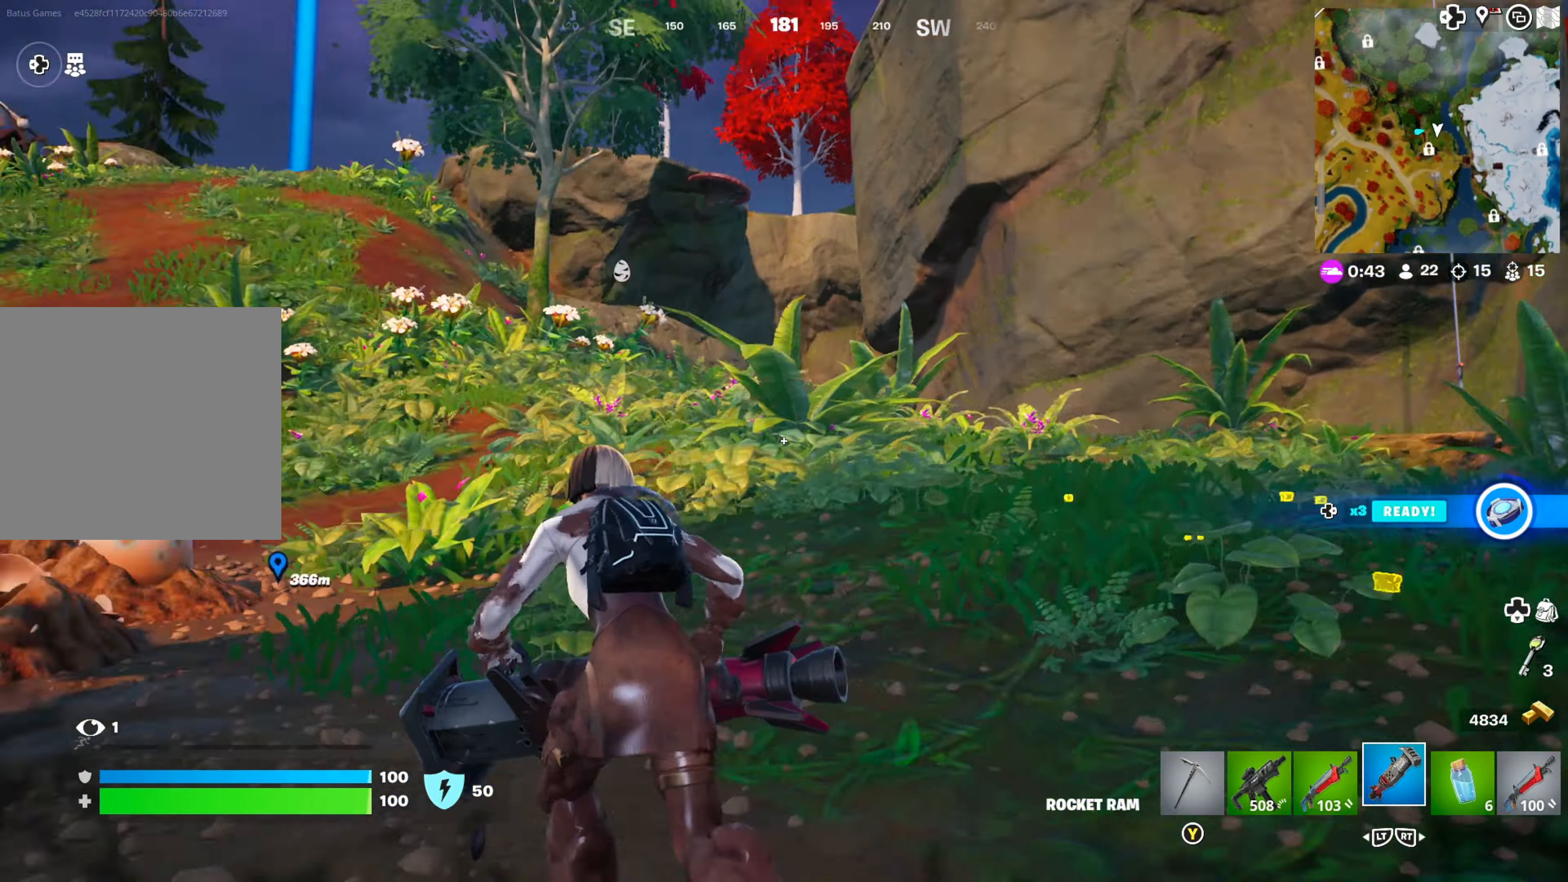
{"buttons": [], "left_stick": "up", "right_stick": "center", "events": [[50, "left_stick", "up"], [133, "right_stick", "center"], [200, "L3", "down"], [300, "L3", "up"], [333, "right_stick", "left"], [466, "right_stick", "center"]]}
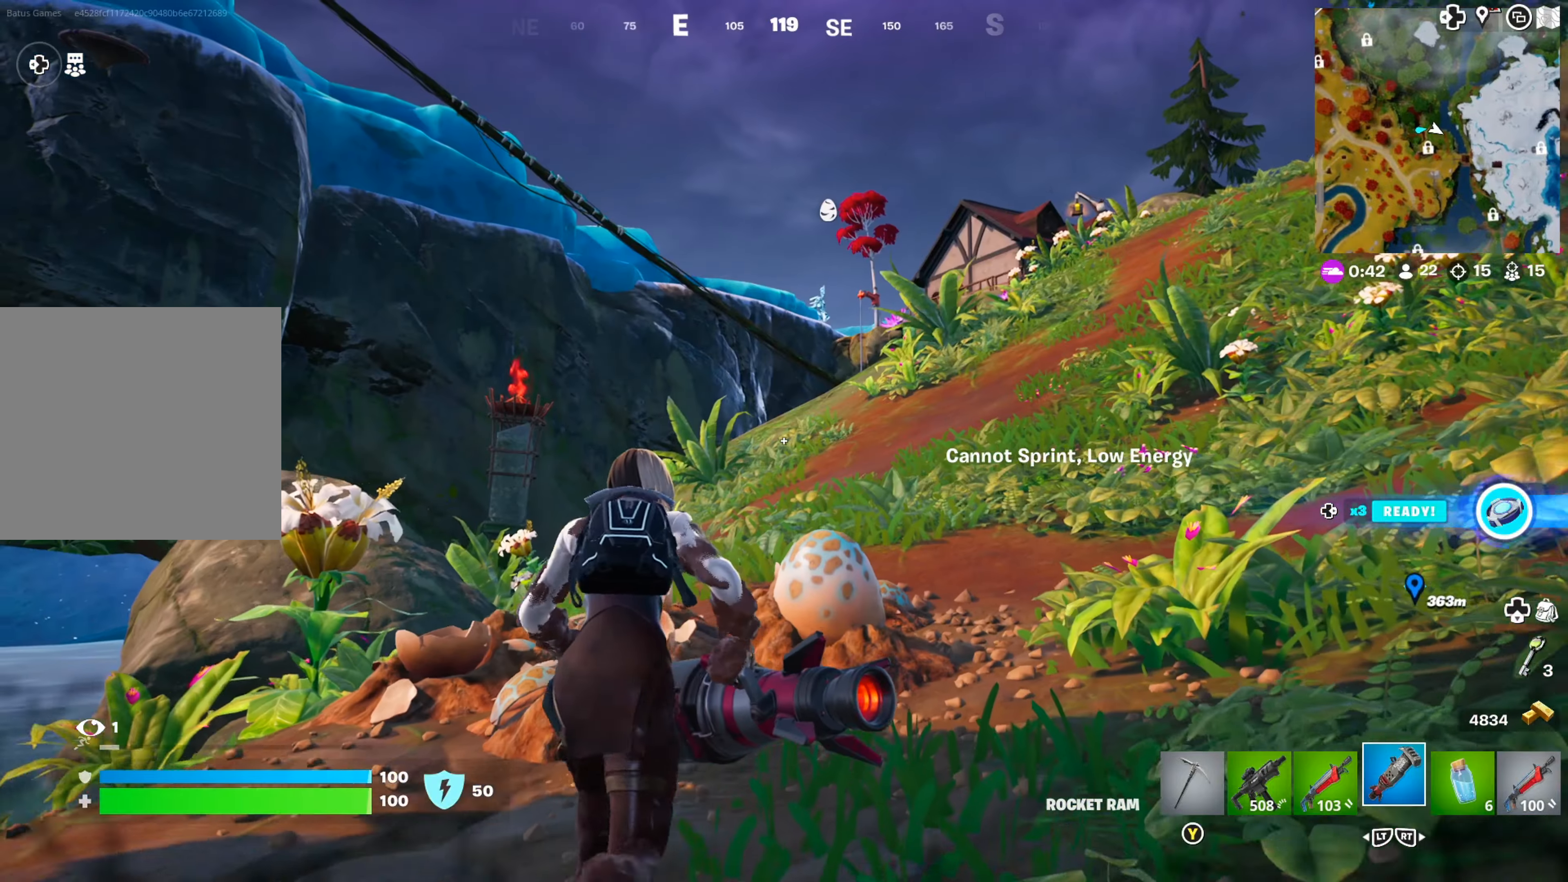
{"buttons": [], "left_stick": "up-left", "right_stick": "center", "events": [[133, "left_stick", "up-left"]]}
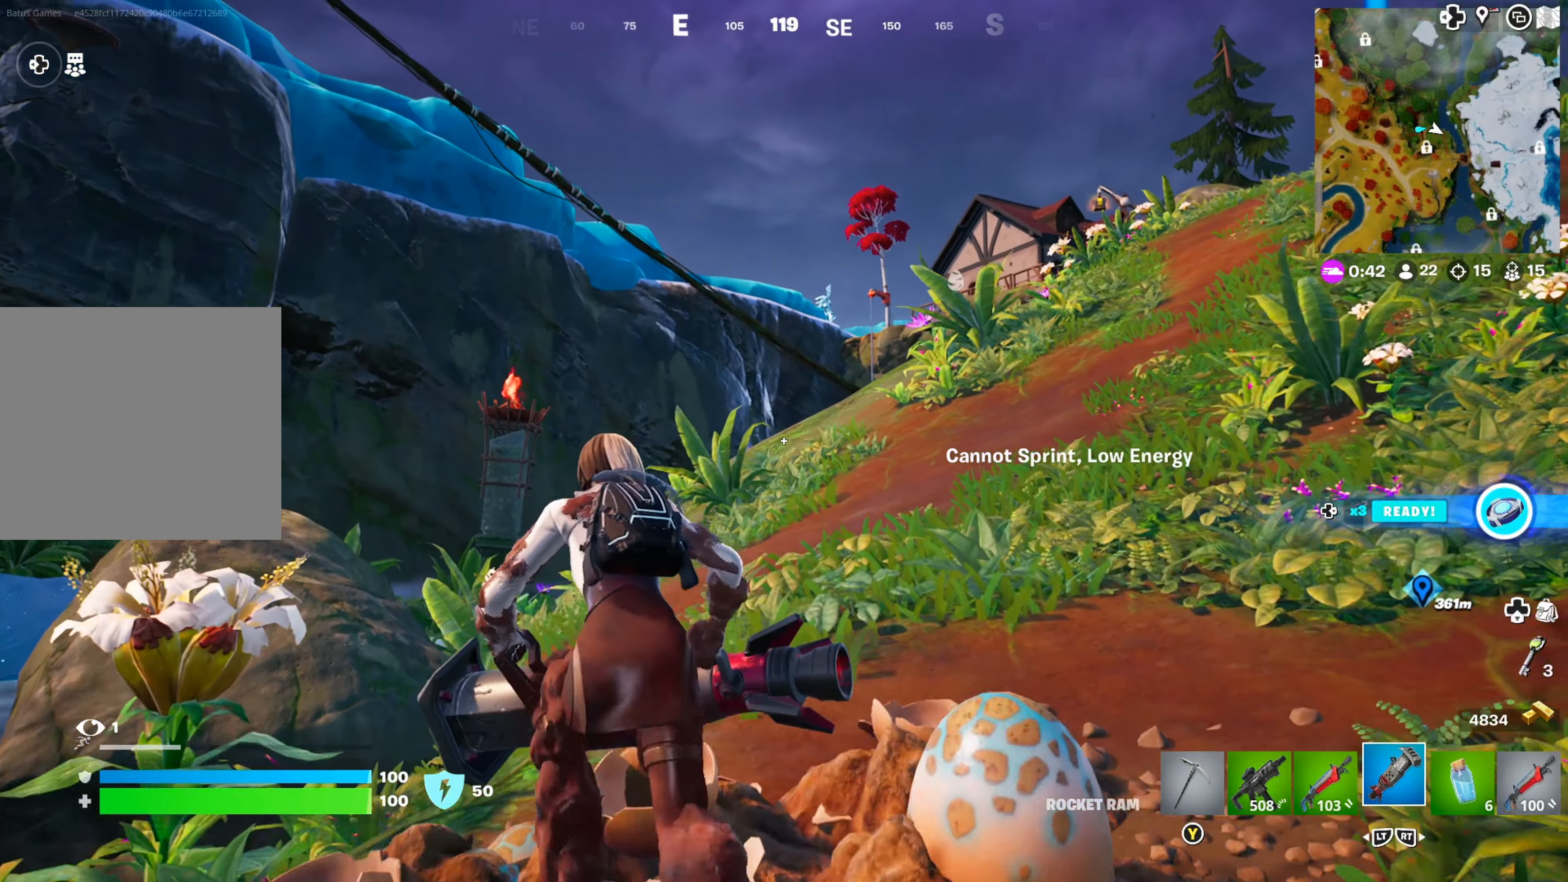
{"buttons": [], "left_stick": "up", "right_stick": "center", "events": [[50, "left_stick", "up"], [83, "A", "down"], [183, "A", "up"]]}
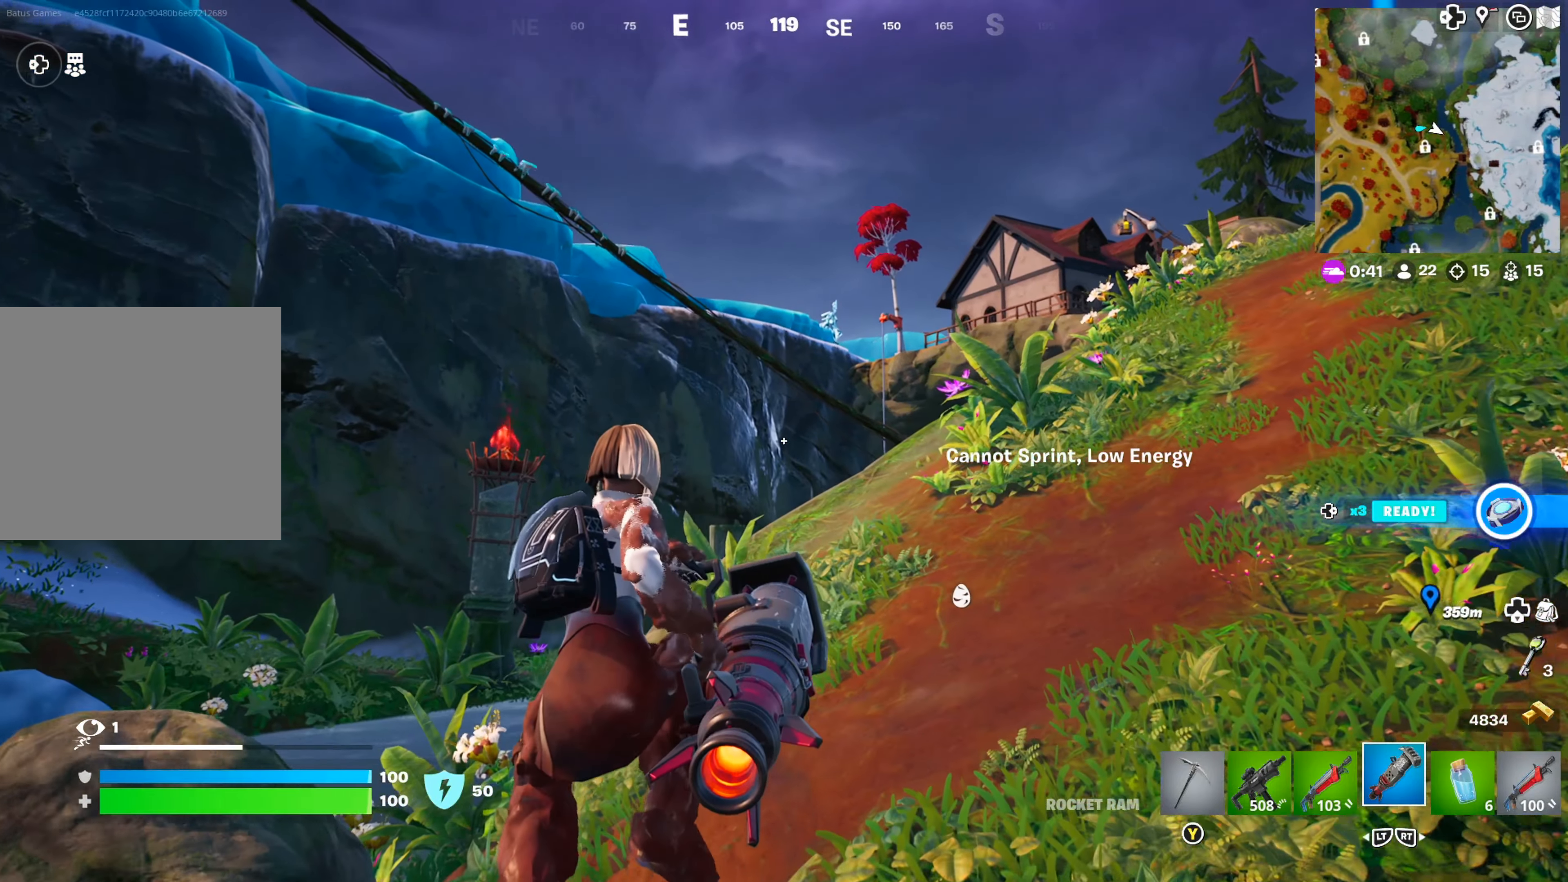
{"buttons": [], "left_stick": "up", "right_stick": "center", "events": []}
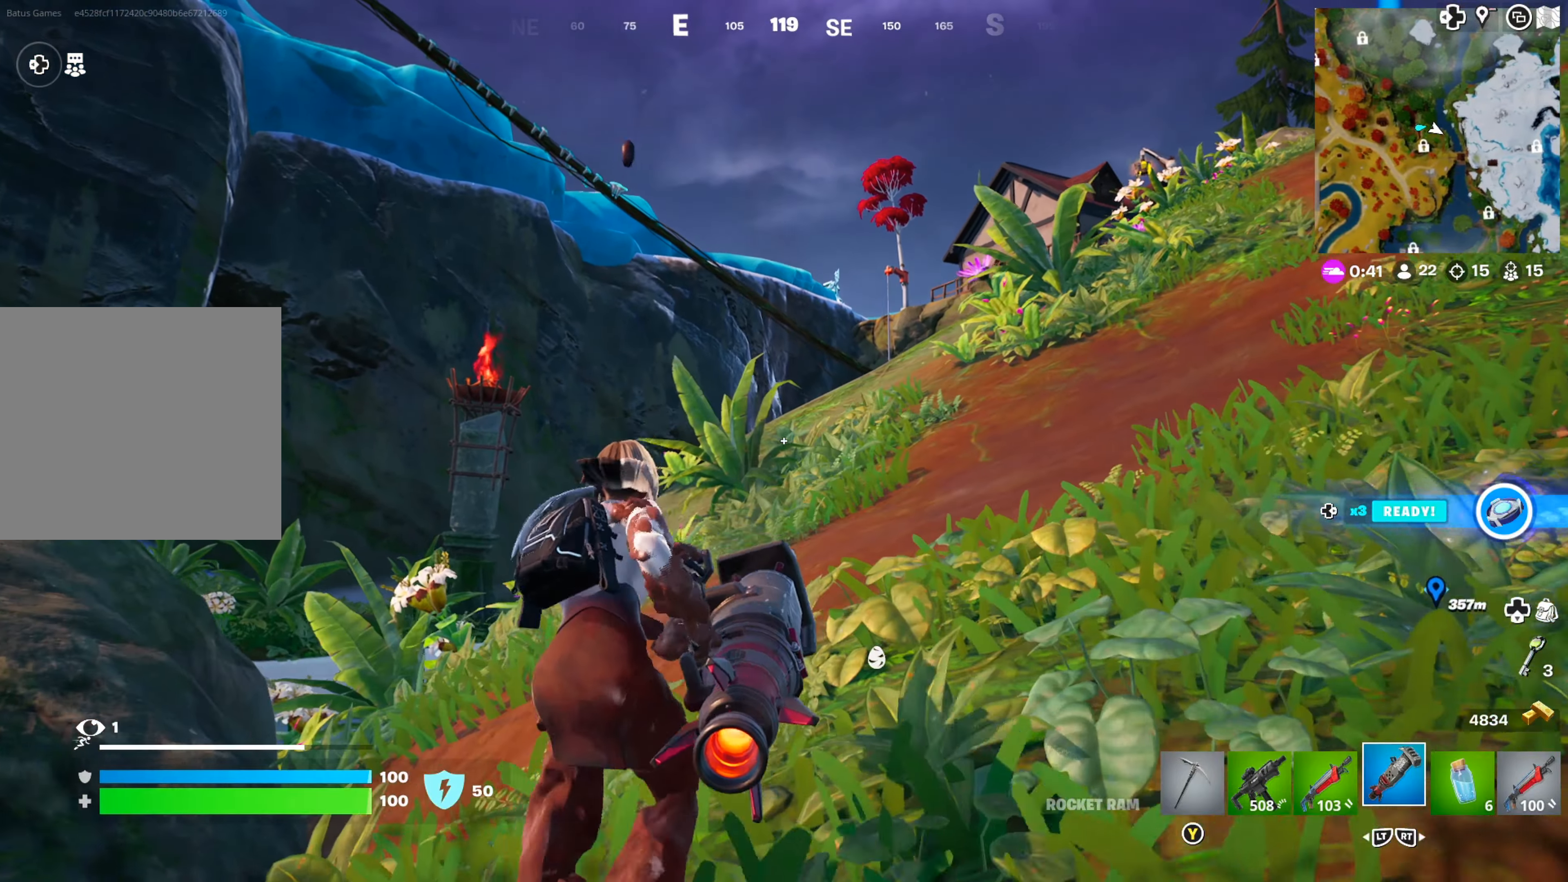
{"buttons": [], "left_stick": "up", "right_stick": "center", "events": [[50, "L2", "down"], [183, "L2", "up"], [300, "right_stick", "right"], [483, "right_stick", "center"]]}
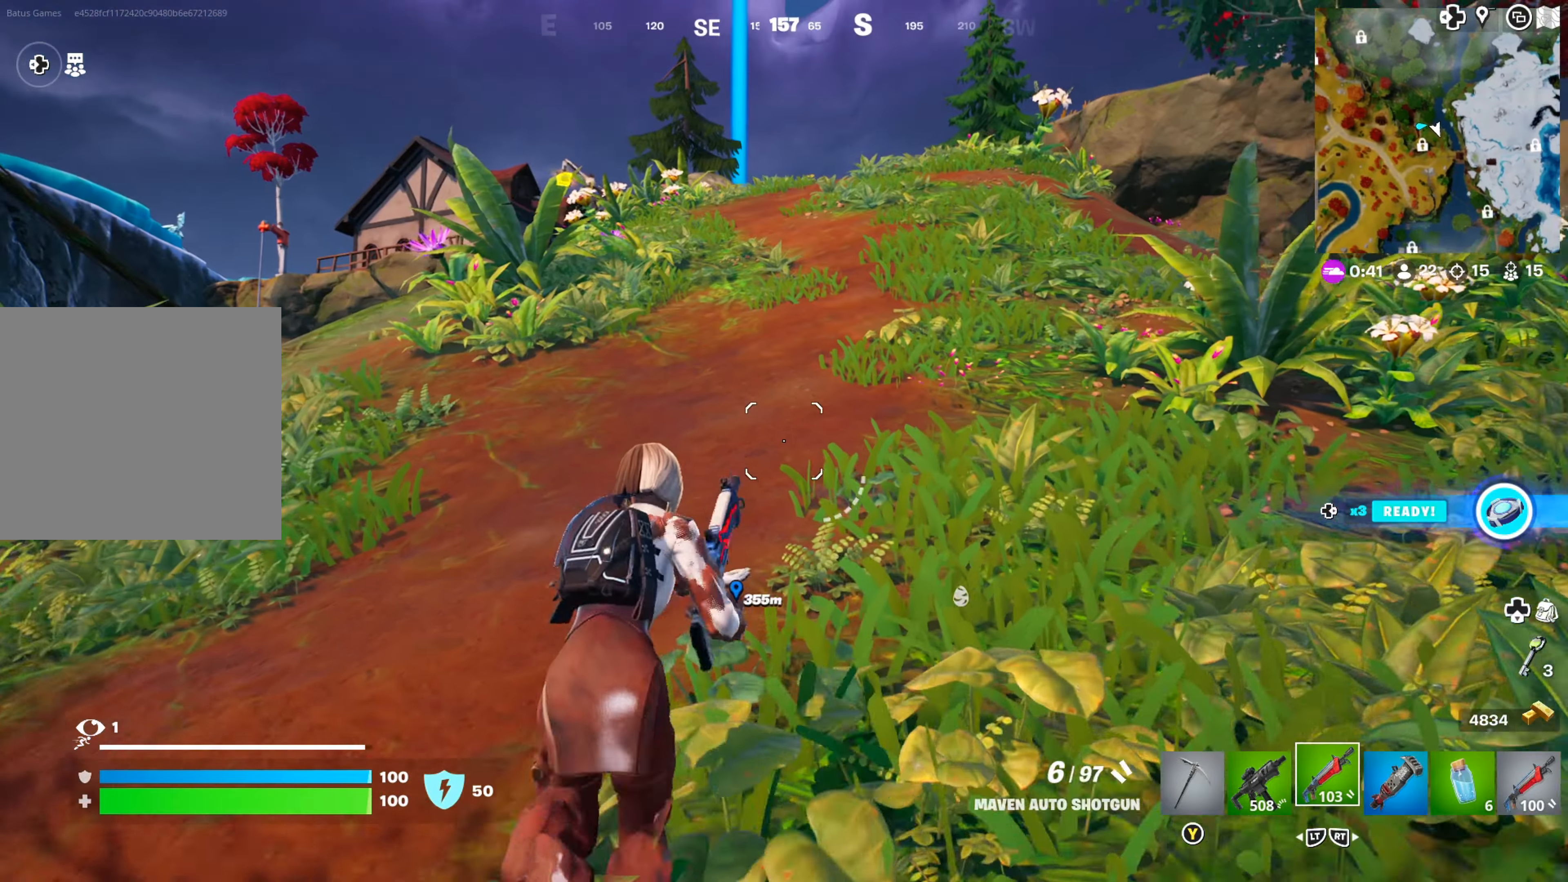
{"buttons": [], "left_stick": "up-left", "right_stick": "right", "events": [[150, "right_stick", "right"], [350, "left_stick", "up-left"], [350, "right_stick", "center"], [466, "right_stick", "right"]]}
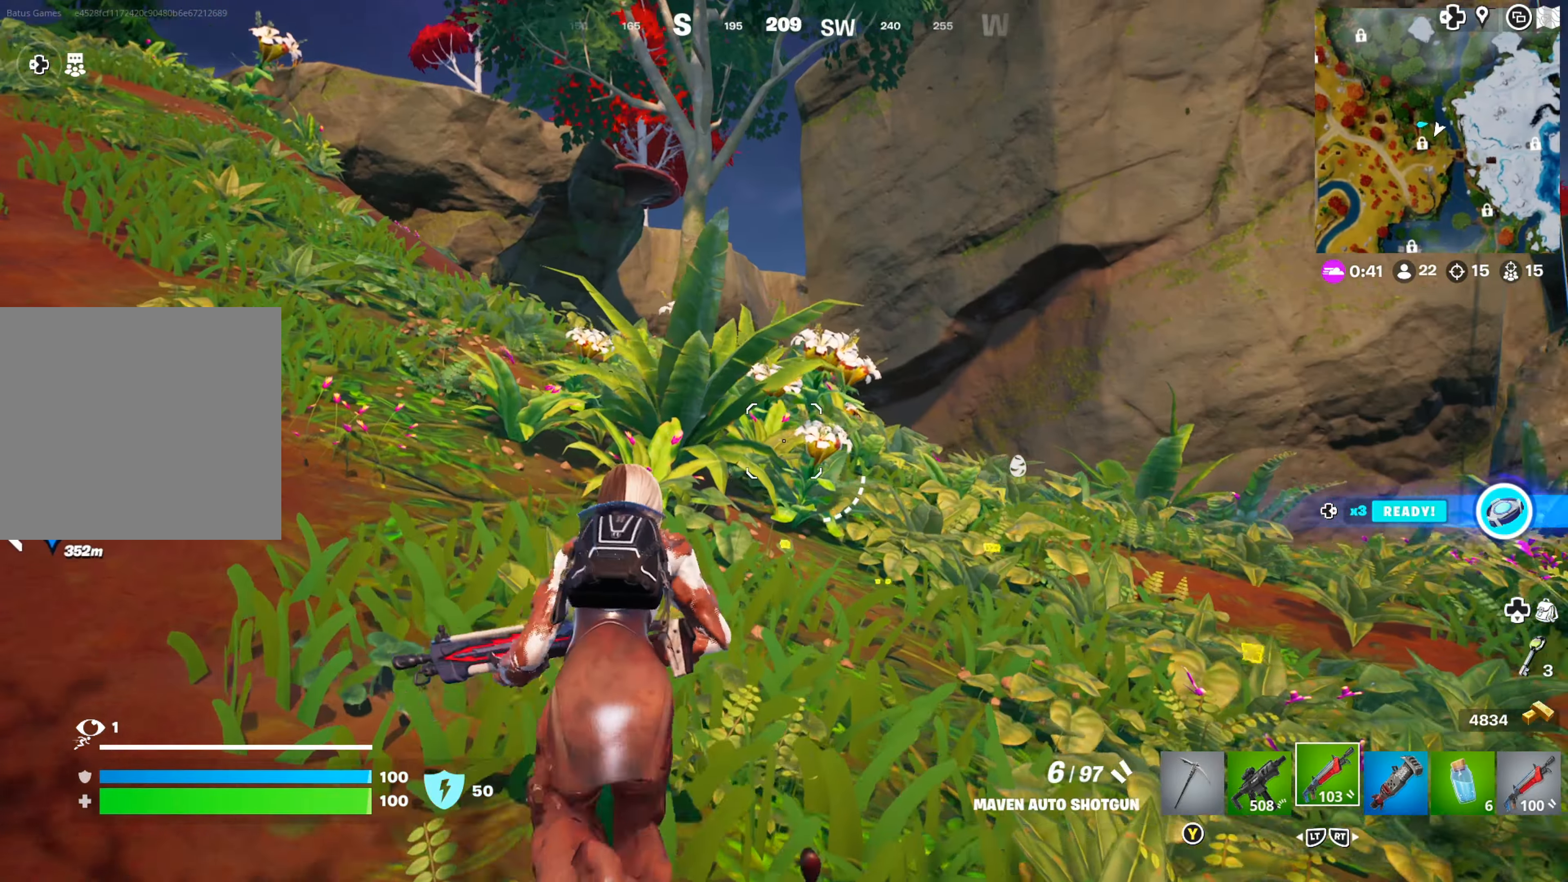
{"buttons": ["L3"], "left_stick": "up-left", "right_stick": "up", "events": [[83, "right_stick", "center"], [433, "L3", "down"], [500, "right_stick", "up"]]}
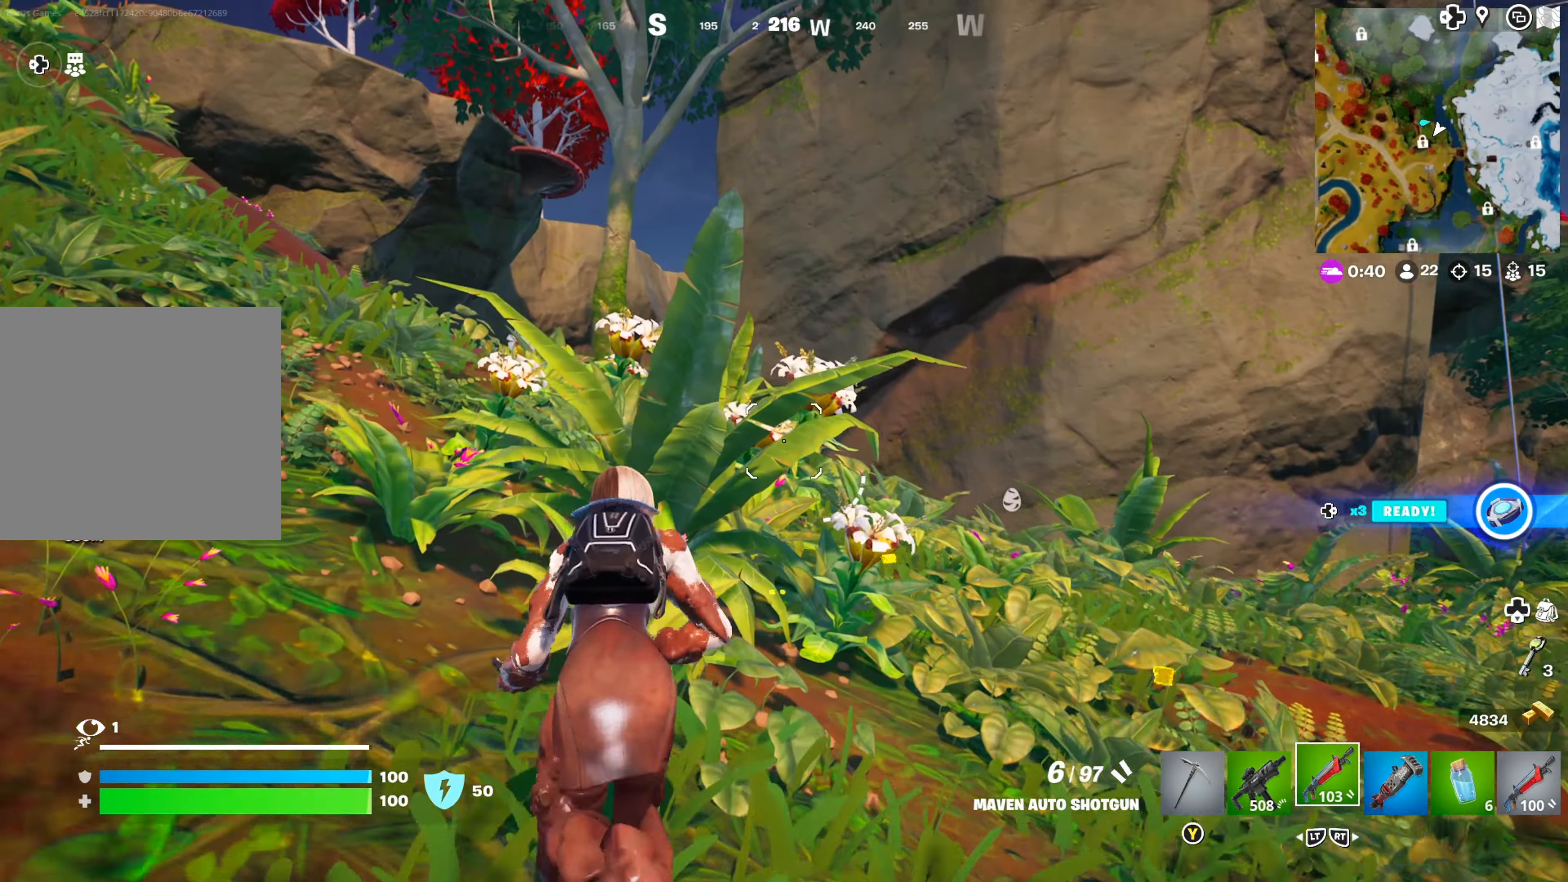
{"buttons": [], "left_stick": "up", "right_stick": "center", "events": [[33, "L3", "up"], [50, "left_stick", "up"], [166, "right_stick", "right"], [333, "right_stick", "center"]]}
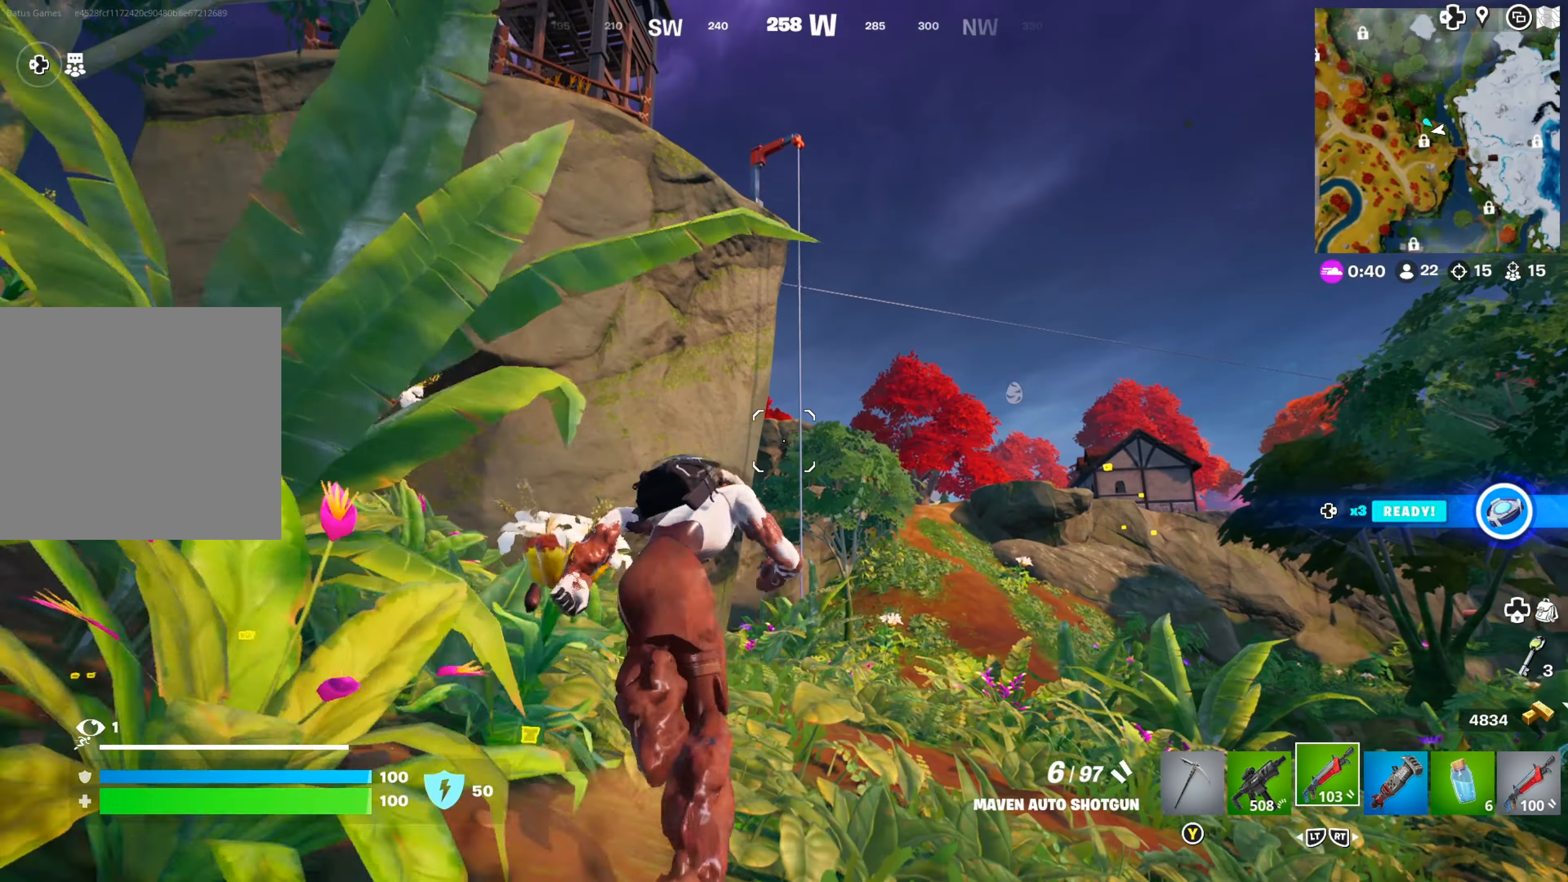
{"buttons": [], "left_stick": "up", "right_stick": "center", "events": [[233, "right_stick", "down"], [433, "right_stick", "center"]]}
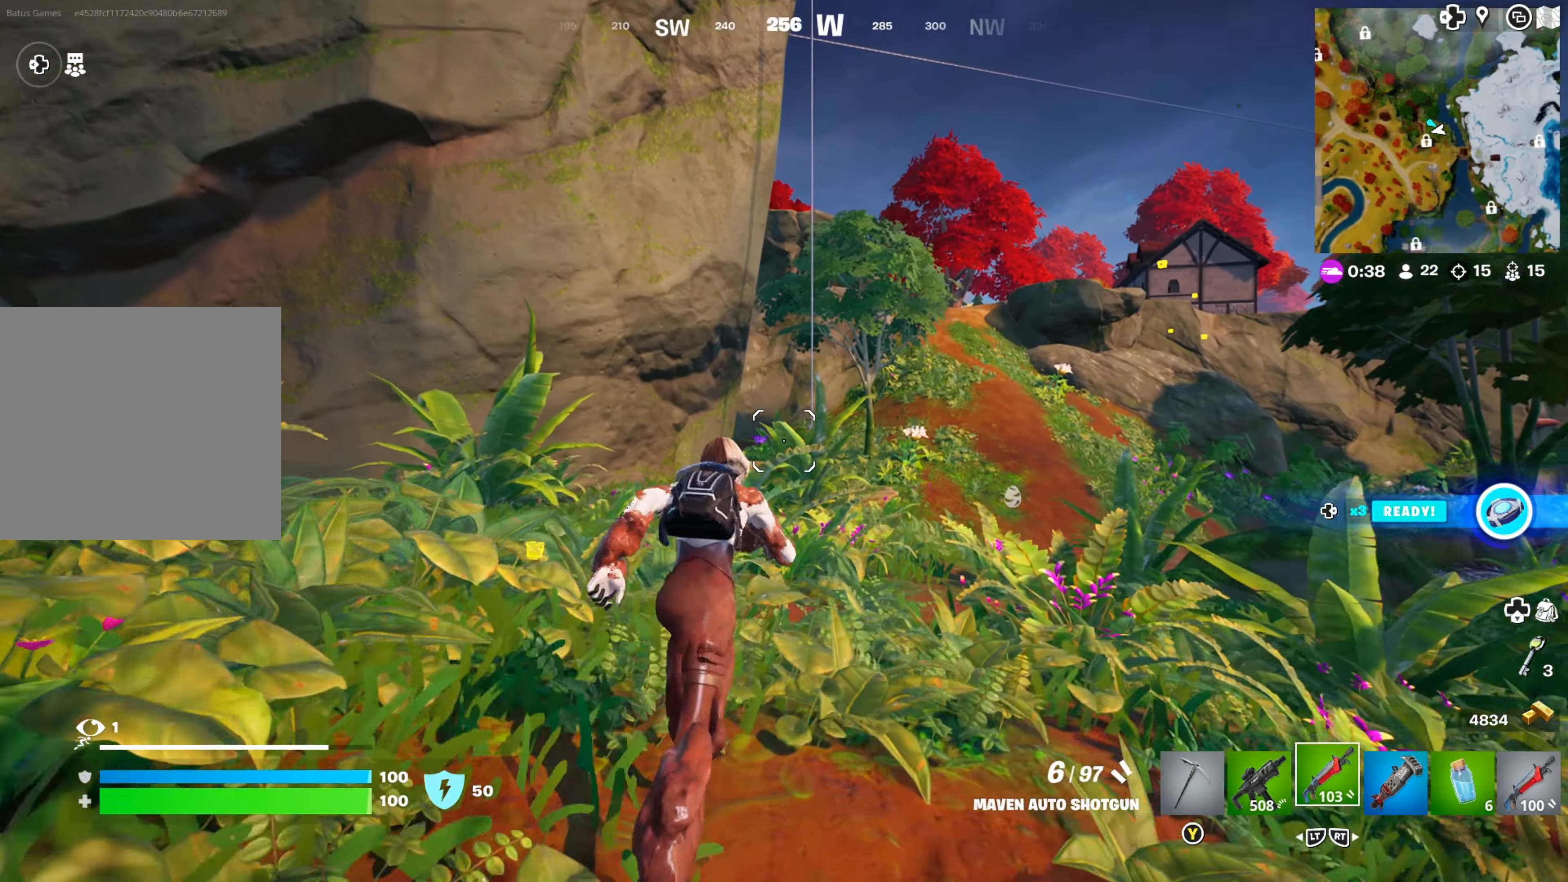
{"buttons": [], "left_stick": "up", "right_stick": "center", "events": [[233, "right_stick", "down"], [333, "right_stick", "center"]]}
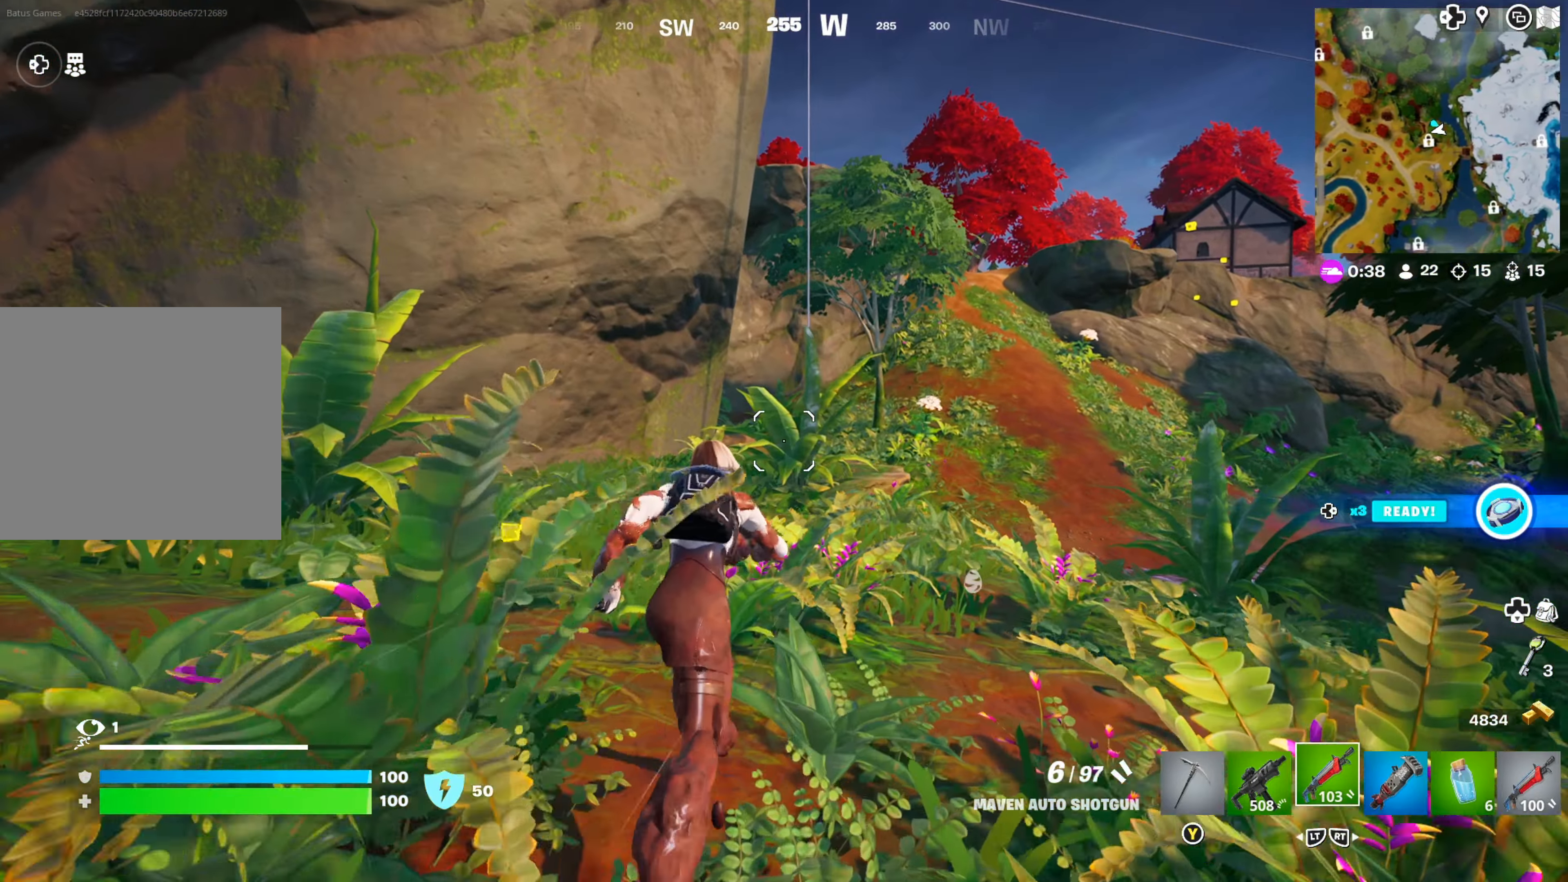
{"buttons": [], "left_stick": "up", "right_stick": "center", "events": []}
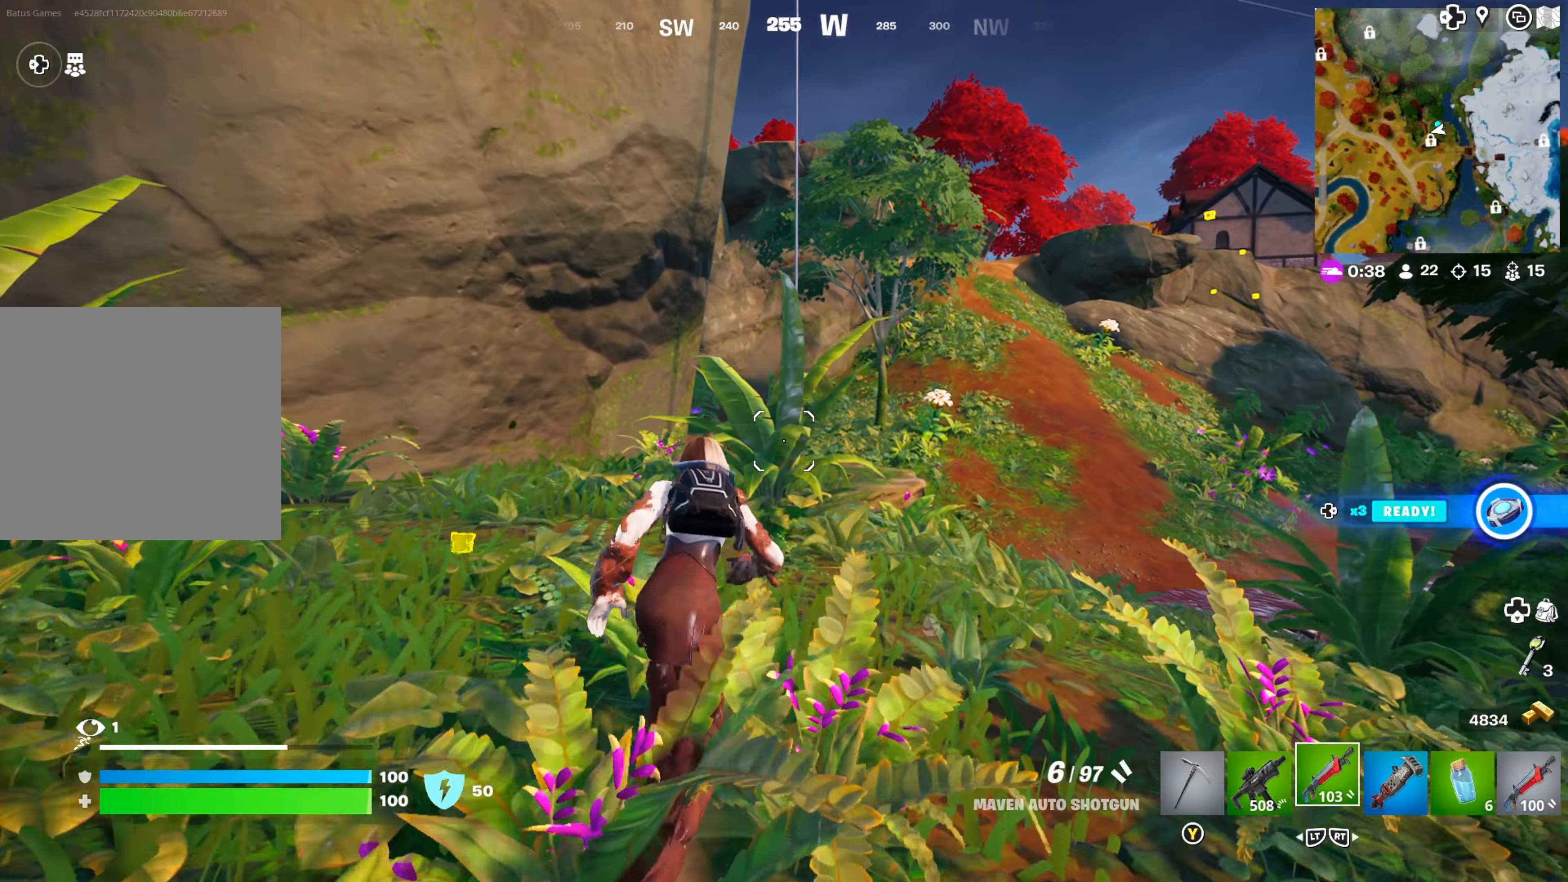
{"buttons": [], "left_stick": "up", "right_stick": "center", "events": []}
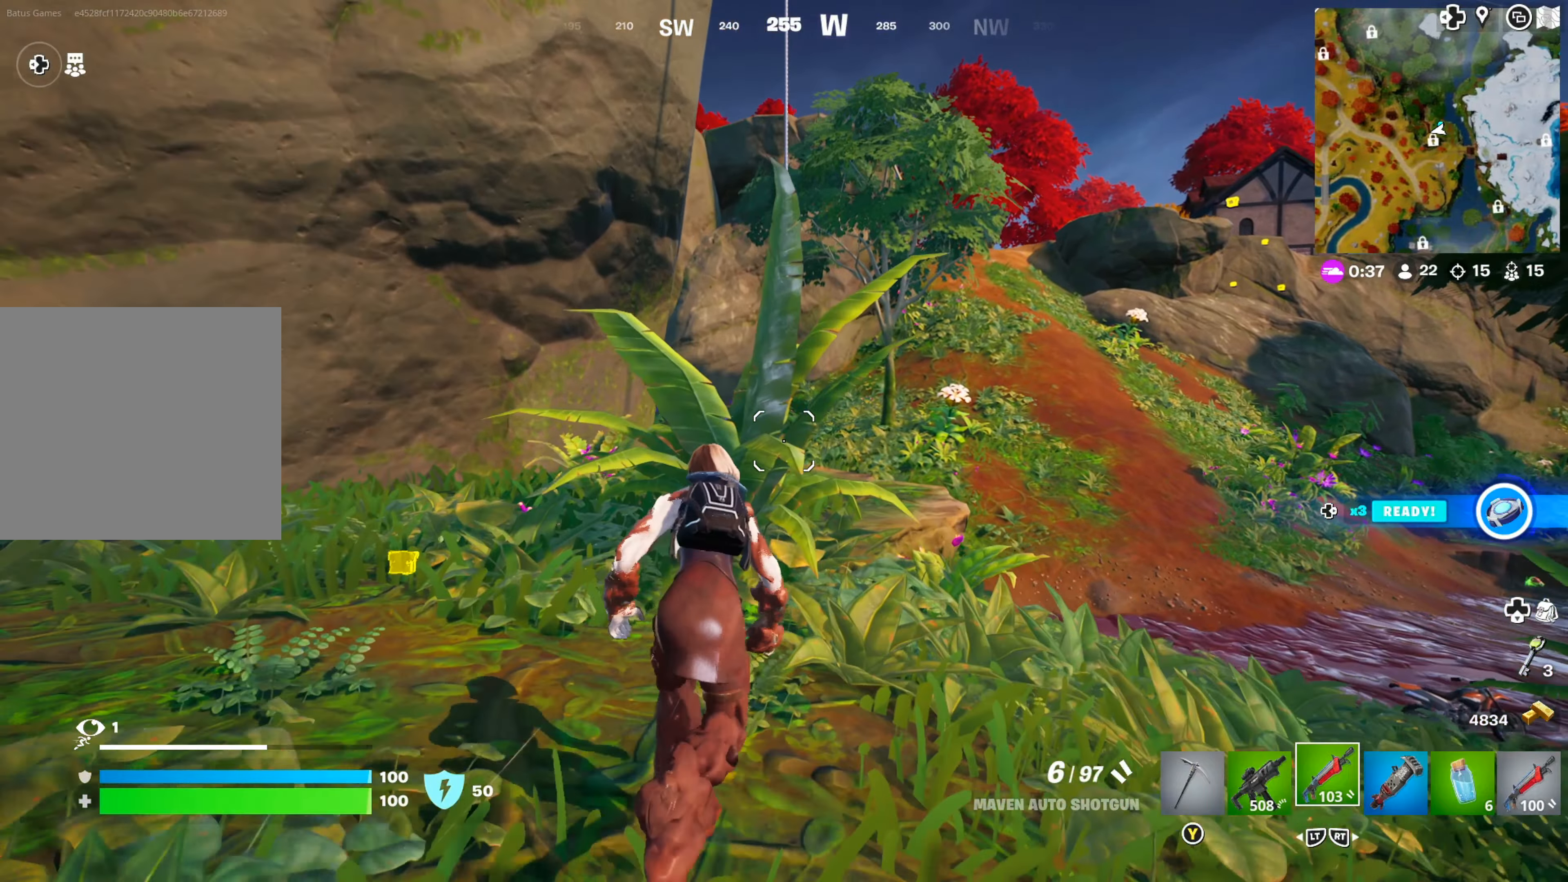
{"buttons": ["A"], "left_stick": "left", "right_stick": "center", "events": [[417, "A", "down"], [500, "left_stick", "left"]]}
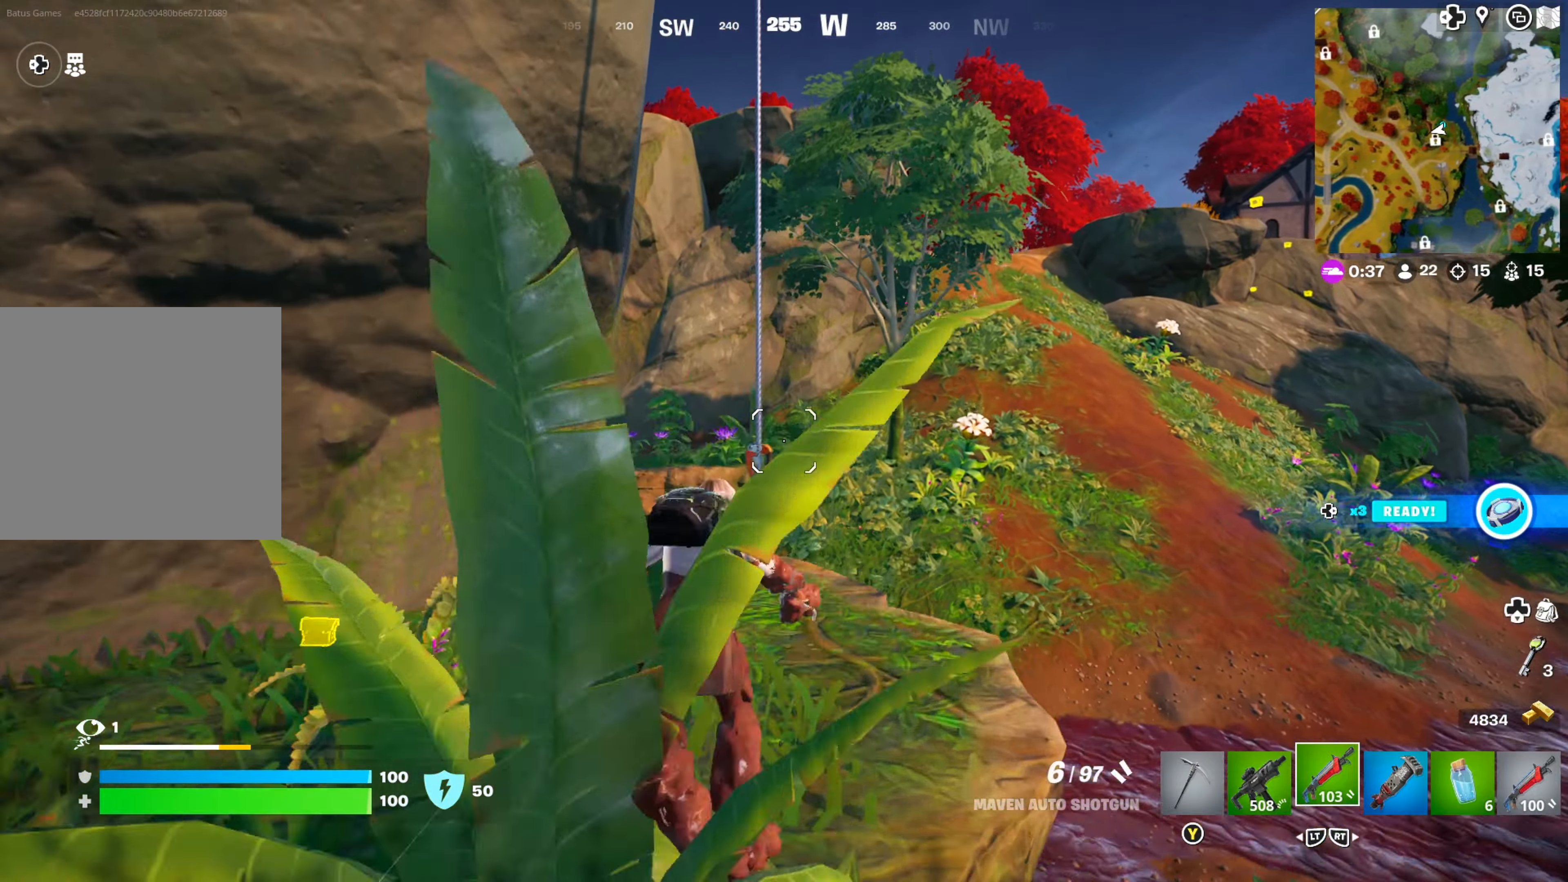
{"buttons": [], "left_stick": "center", "right_stick": "center", "events": [[17, "A", "up"], [50, "left_stick", "center"], [117, "left_stick", "up"], [233, "X", "down"], [333, "X", "up"], [400, "left_stick", "center"], [417, "X", "down"], [500, "X", "up"]]}
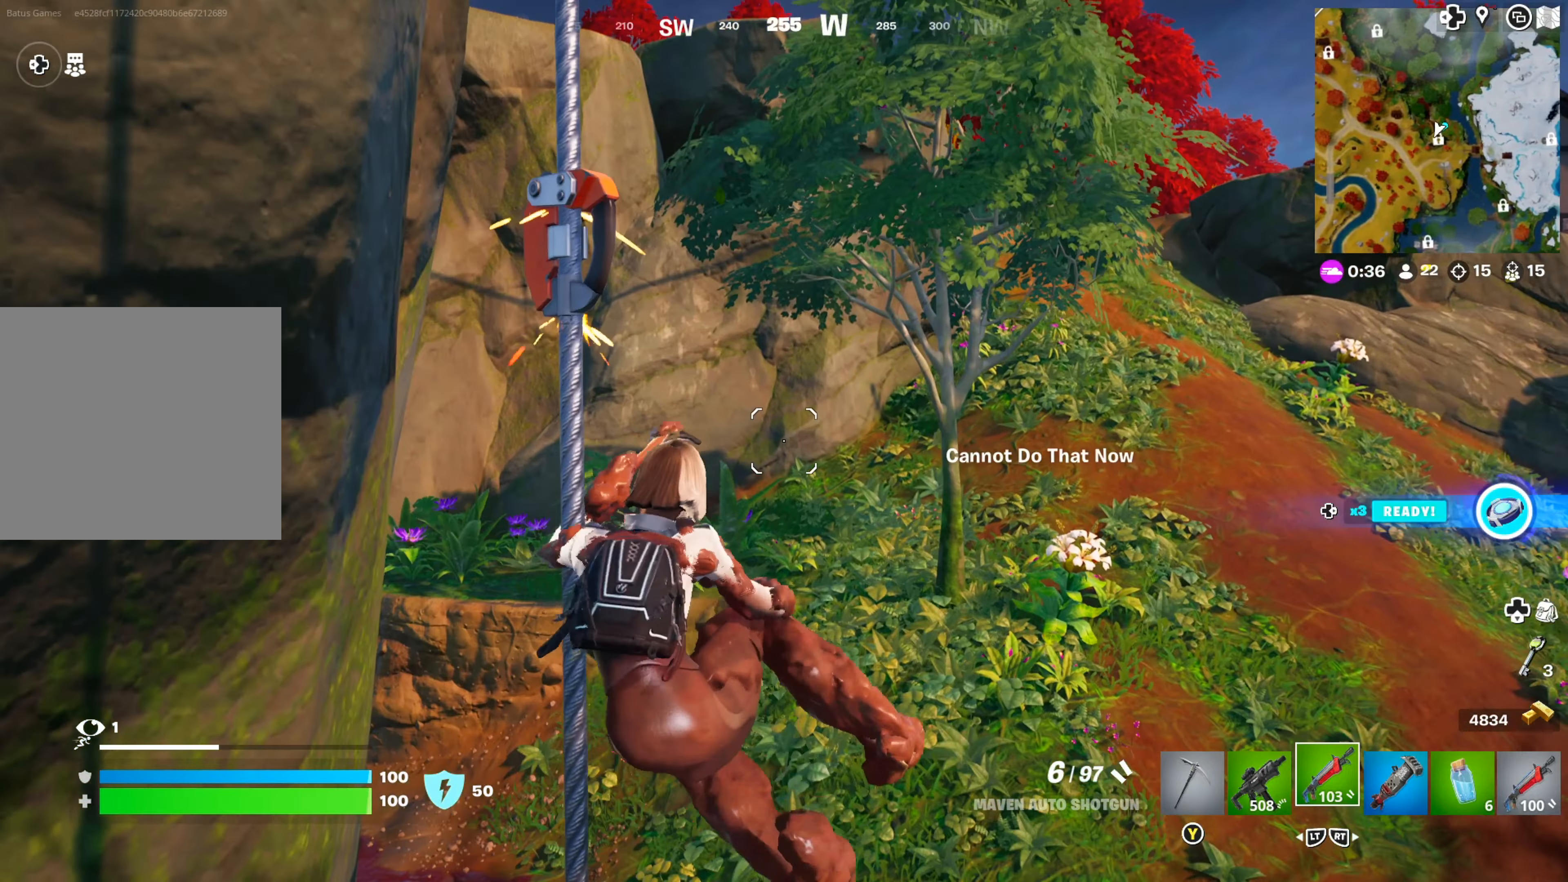
{"buttons": [], "left_stick": "center", "right_stick": "left", "events": [[50, "left_stick", "left"], [217, "left_stick", "center"], [450, "right_stick", "left"]]}
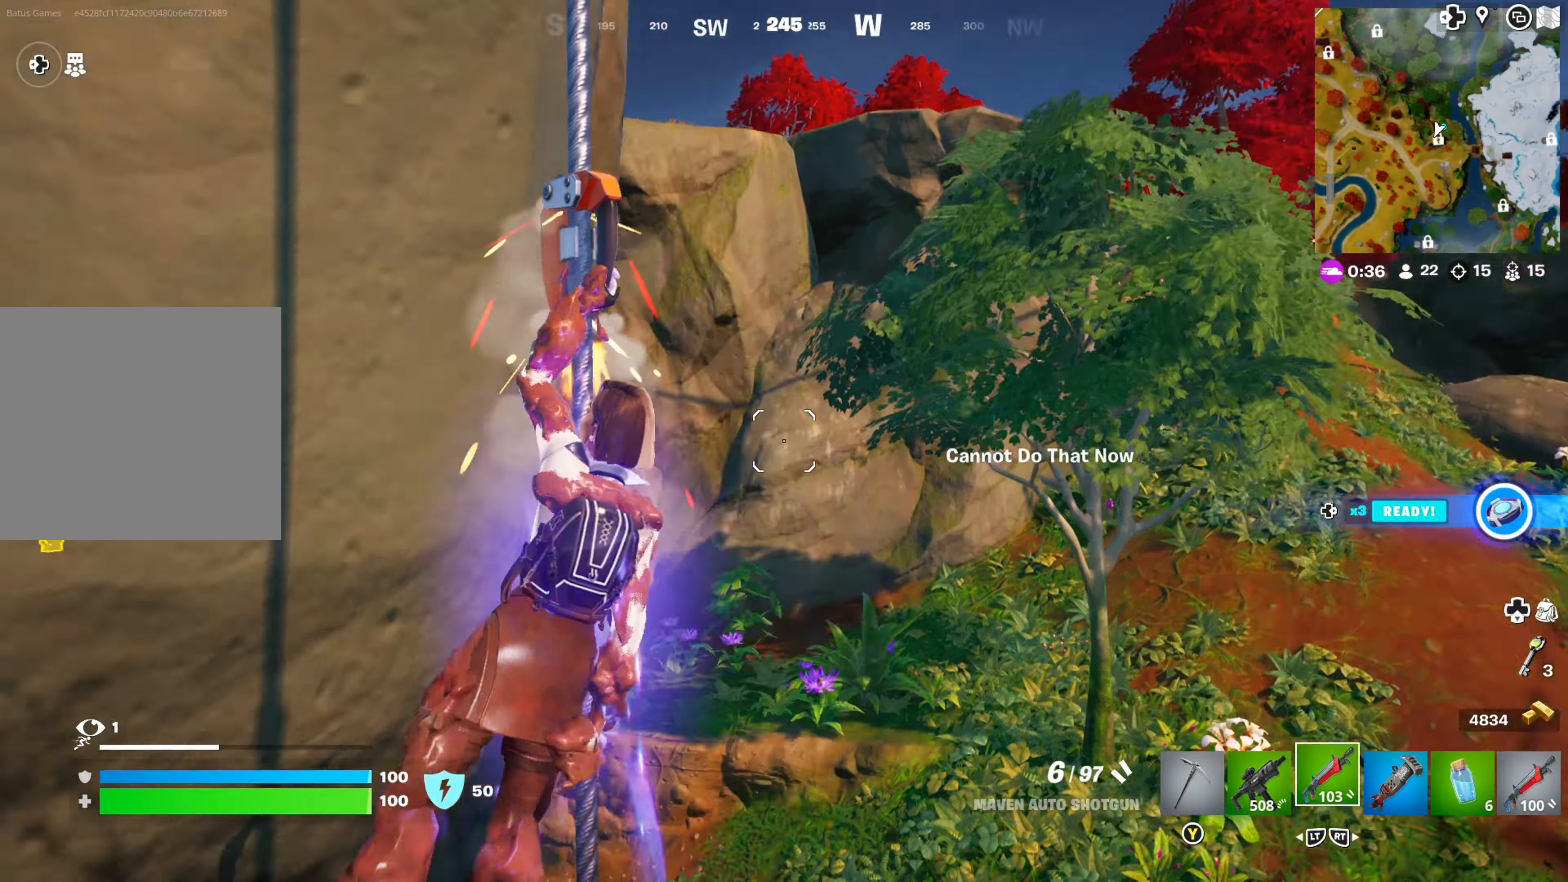
{"buttons": [], "left_stick": "center", "right_stick": "left", "events": [[183, "right_stick", "center"], [450, "right_stick", "left"]]}
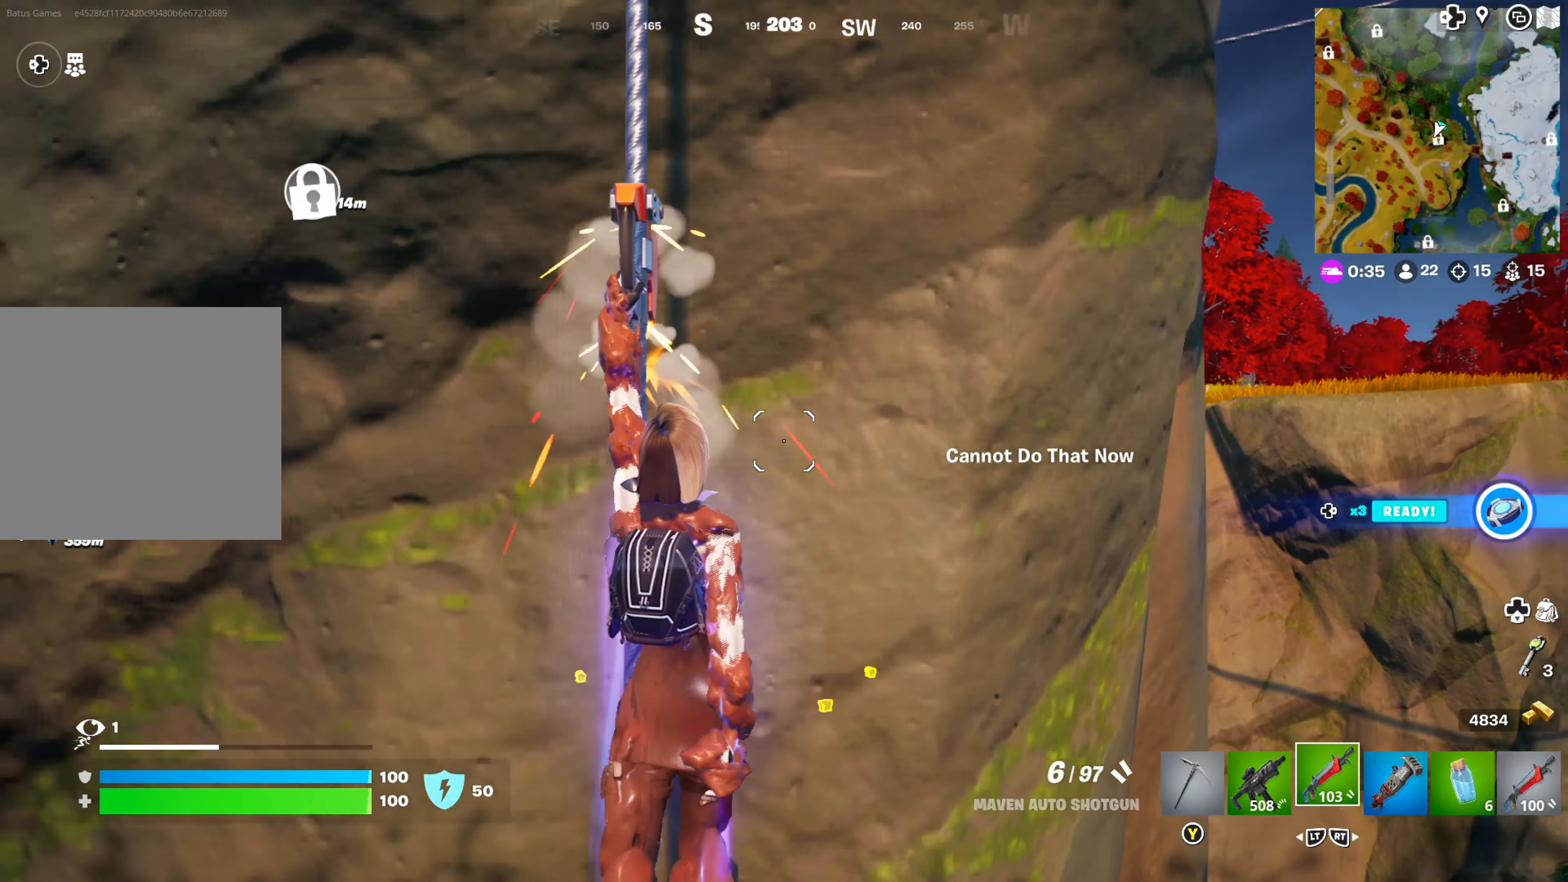
{"buttons": [], "left_stick": "up", "right_stick": "down-left", "events": [[67, "right_stick", "center"], [367, "right_stick", "down-left"], [417, "left_stick", "up"]]}
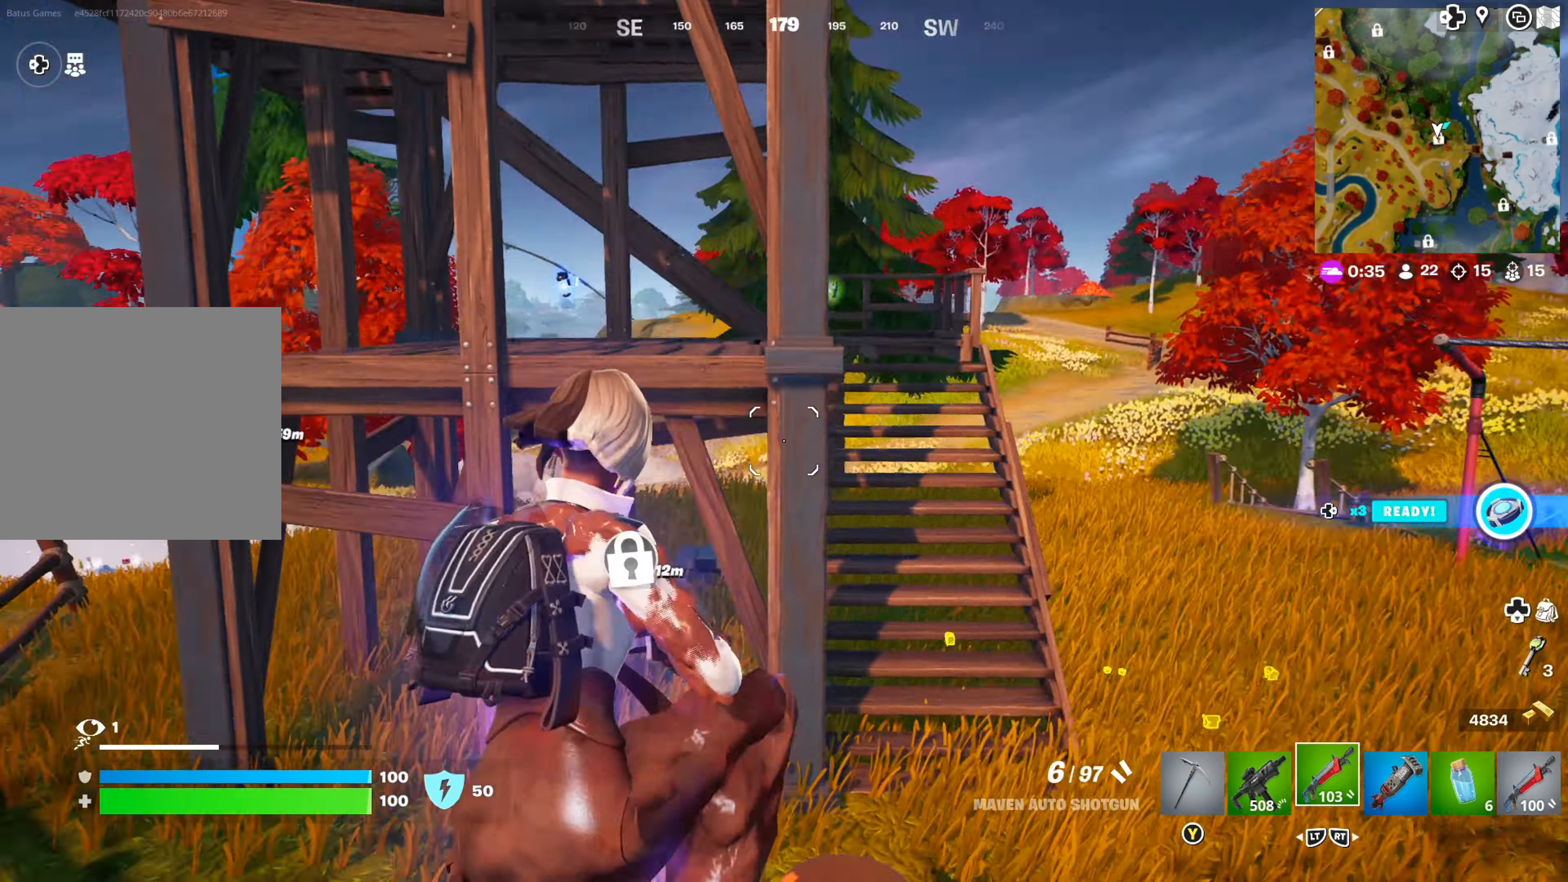
{"buttons": [], "left_stick": "right", "right_stick": "center", "events": [[33, "left_stick", "up-right"], [50, "right_stick", "center"], [467, "left_stick", "right"]]}
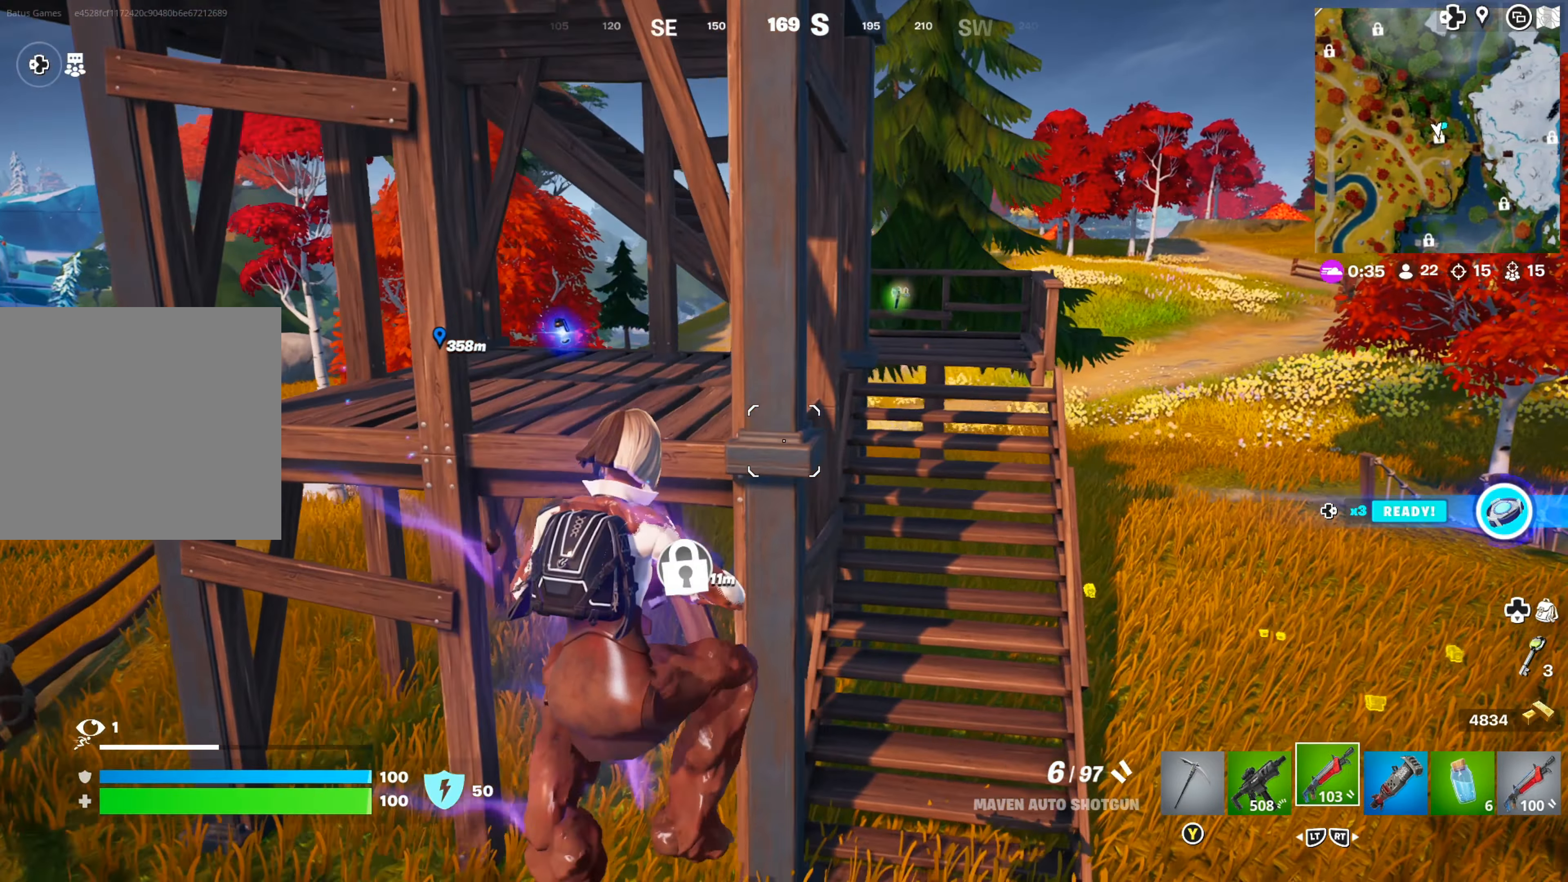
{"buttons": [], "left_stick": "up-right", "right_stick": "center", "events": [[67, "right_stick", "right"], [250, "right_stick", "center"], [383, "left_stick", "up-right"]]}
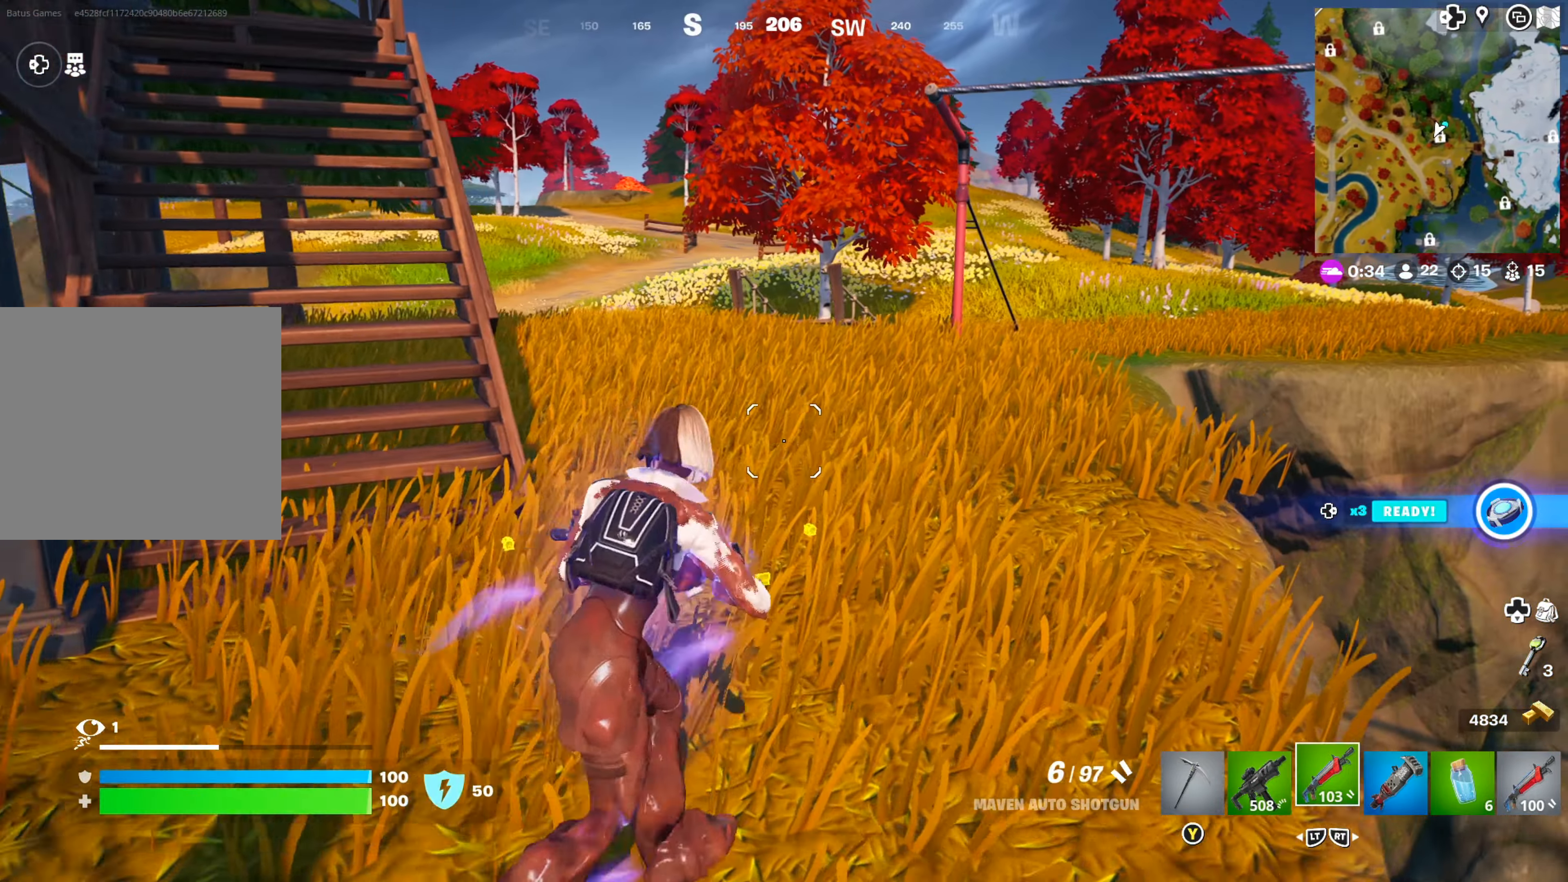
{"buttons": [], "left_stick": "up", "right_stick": "center", "events": [[50, "L3", "down"], [200, "L3", "up"], [200, "left_stick", "up"], [267, "right_stick", "left"], [367, "right_stick", "center"]]}
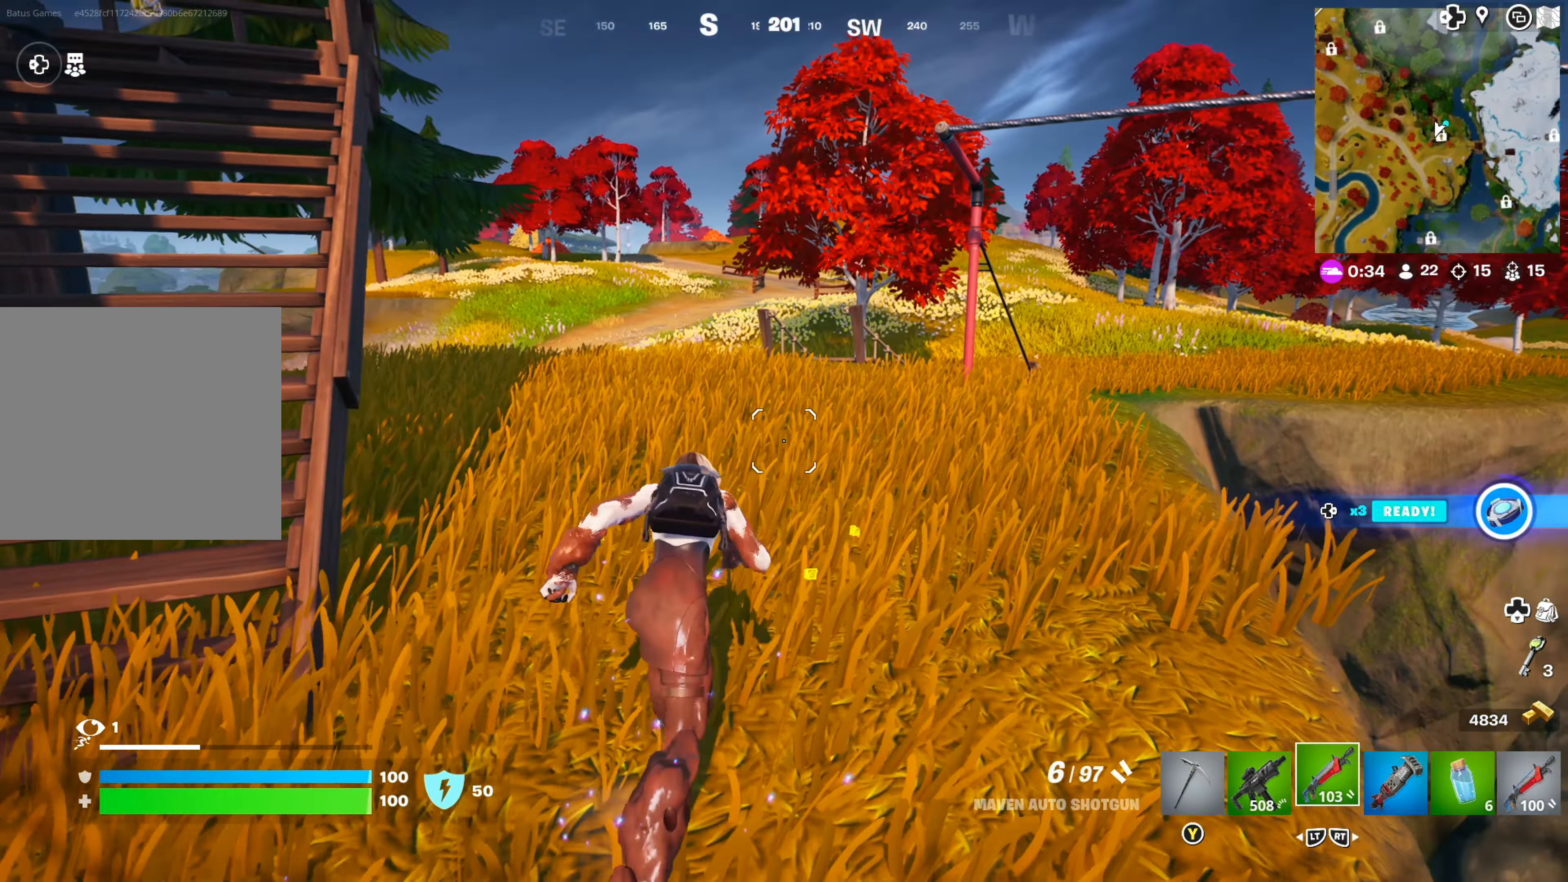
{"buttons": [], "left_stick": "up", "right_stick": "center", "events": [[17, "right_stick", "left"], [150, "right_stick", "center"], [300, "right_stick", "left"], [450, "right_stick", "center"]]}